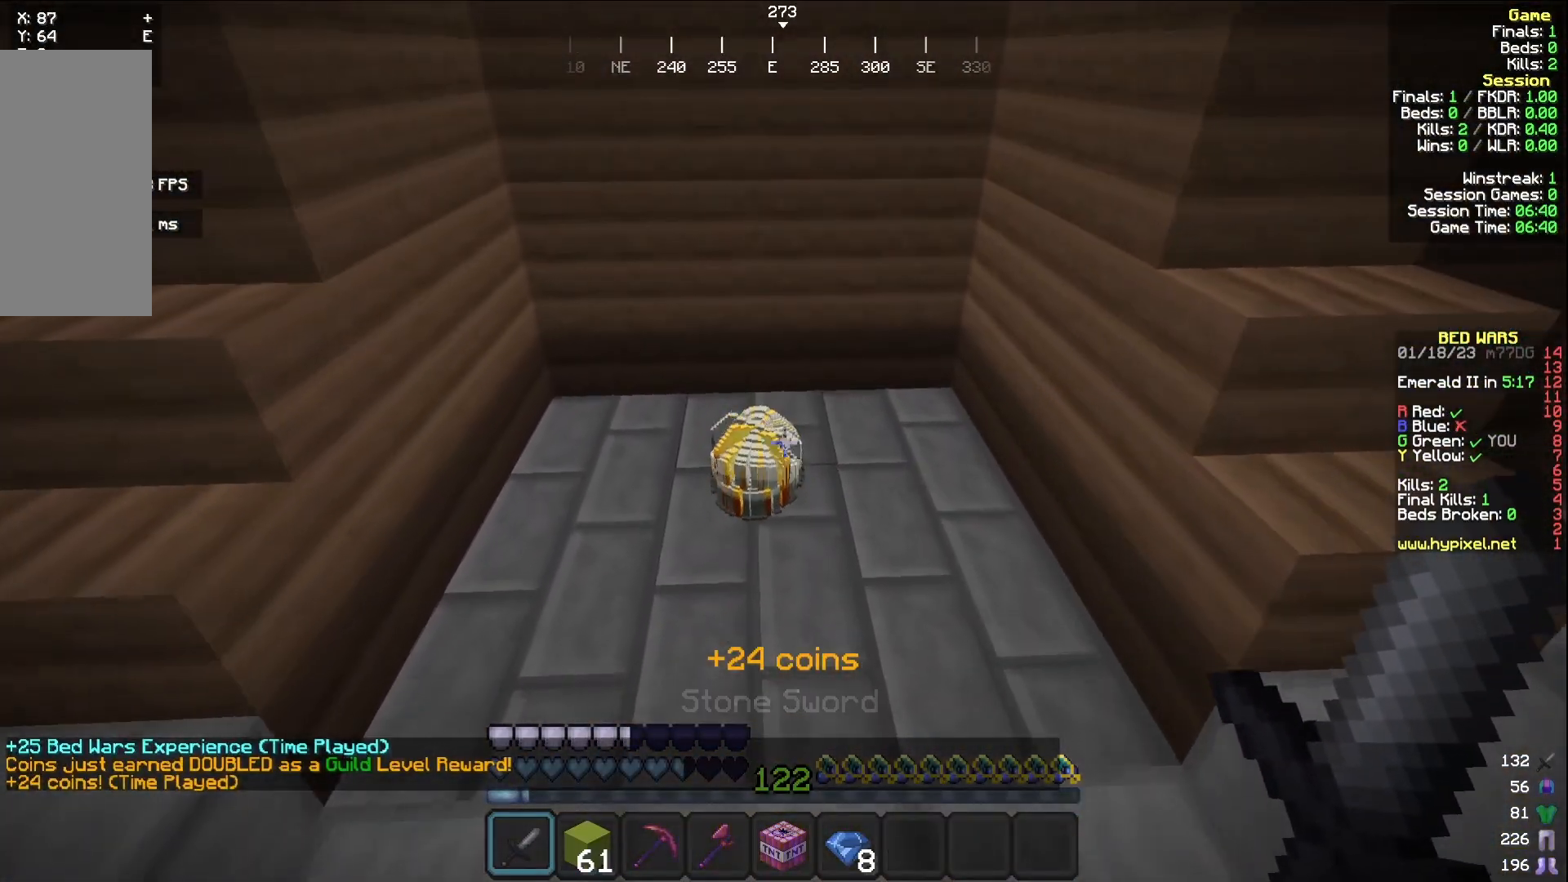
Gameplay with keyboard and mouse; each line is a JSON object with the keys and mouse buttons held at the frame after it. "events" lists presses ("down") and releases ("up") of "a", "d", "s", "w", "mouse_left" and "mouse_right" between this image and that frame as [ms after this image, input, new state], when the widget could be followed in between. "mouse_left", "mouse_right" = the "left", "right" buttons of the "mouse" list. No other keys are recorded. Fast repeated clicks can show as one long hold. Mouse movement is not recorded.
{"keys": [], "mouse": [], "events": [[17, "w", "down"], [150, "w", "up"]]}
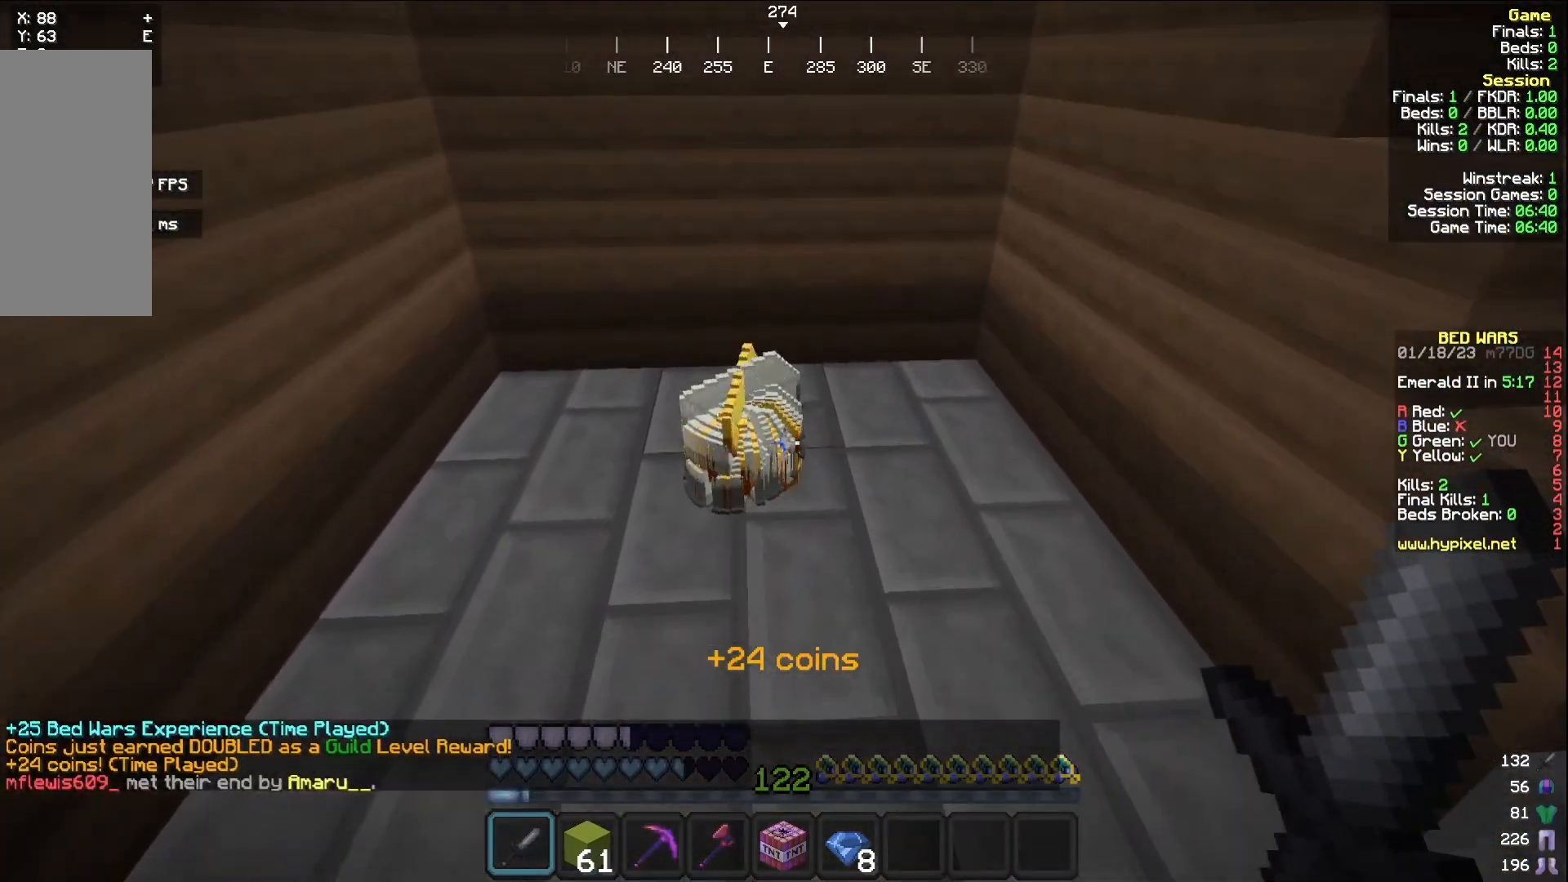
{"keys": [], "mouse": ["left", "right"], "events": [[17, "mouse_left", "down"], [17, "mouse_right", "down"]]}
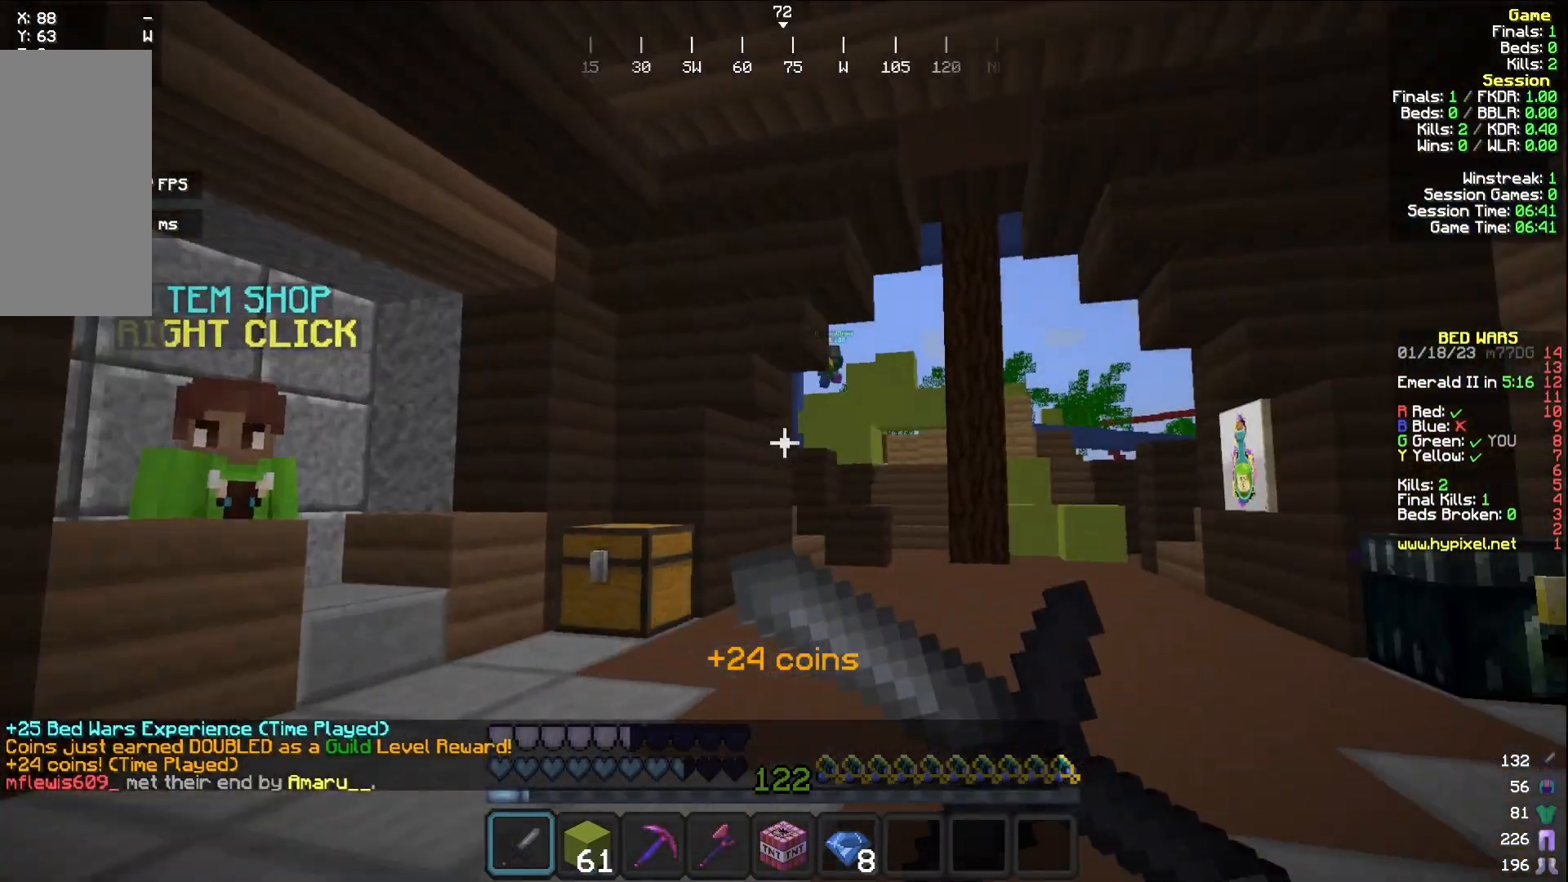
{"keys": [], "mouse": ["left", "right"], "events": []}
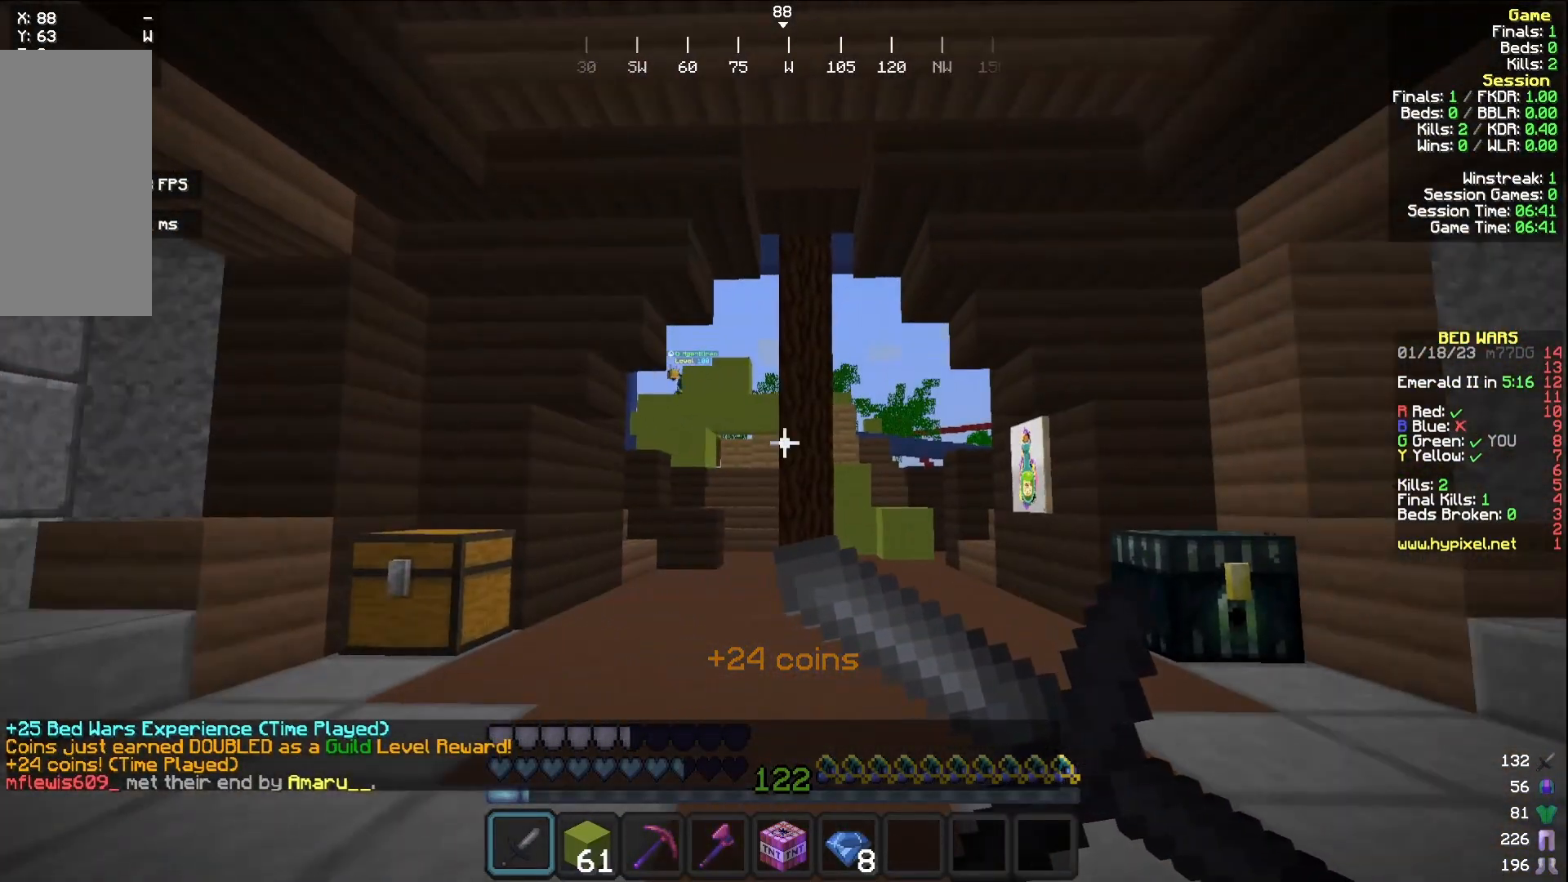
{"keys": [], "mouse": ["left", "right"], "events": []}
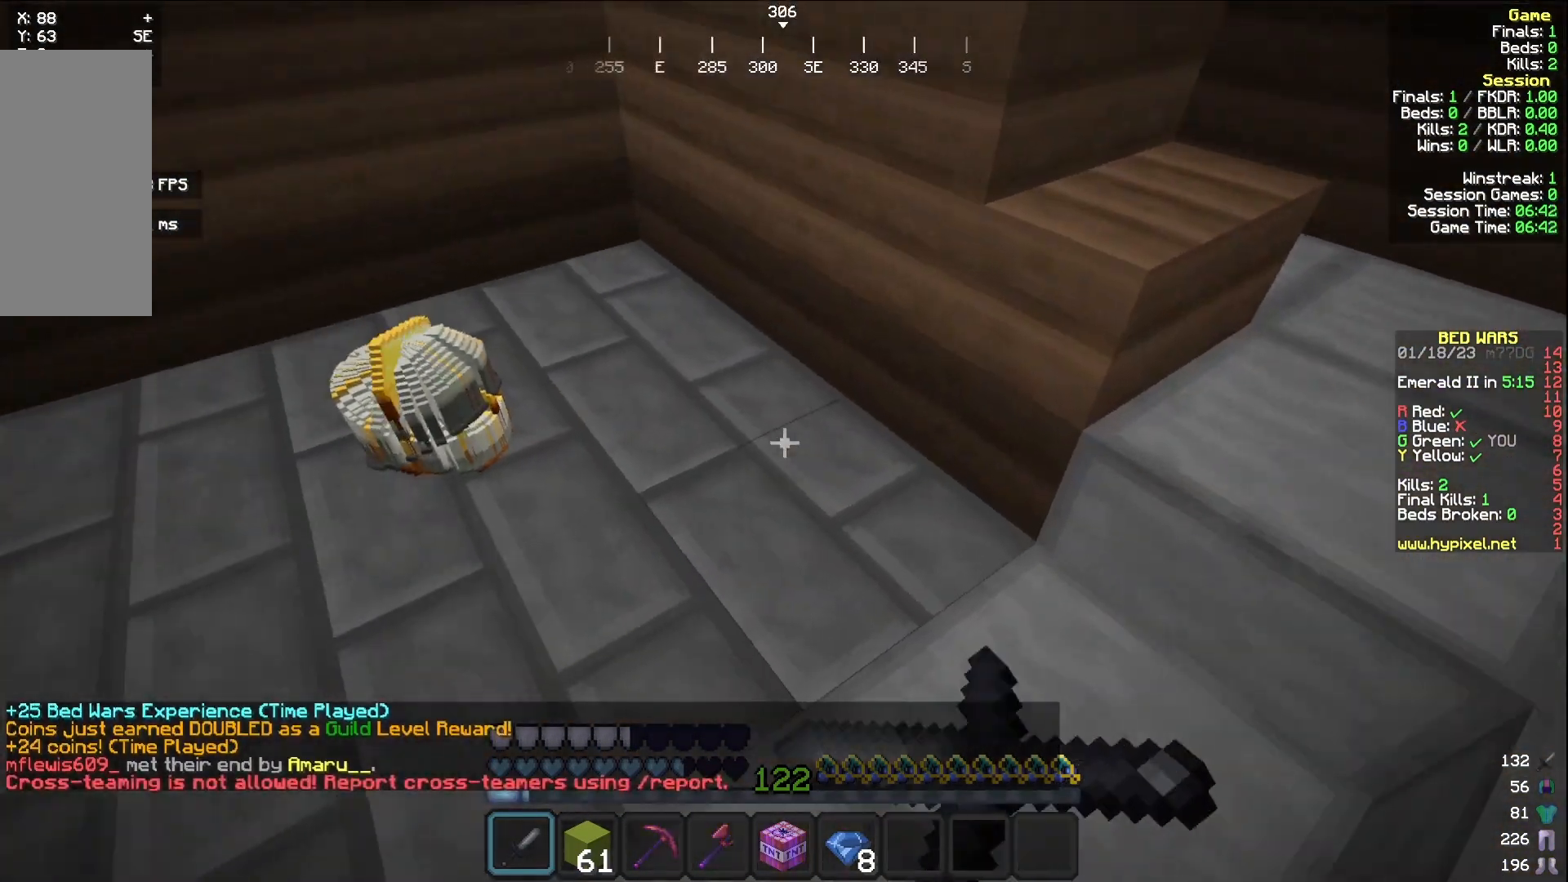
{"keys": [], "mouse": ["left", "right"], "events": [[300, "w", "down"], [400, "w", "up"]]}
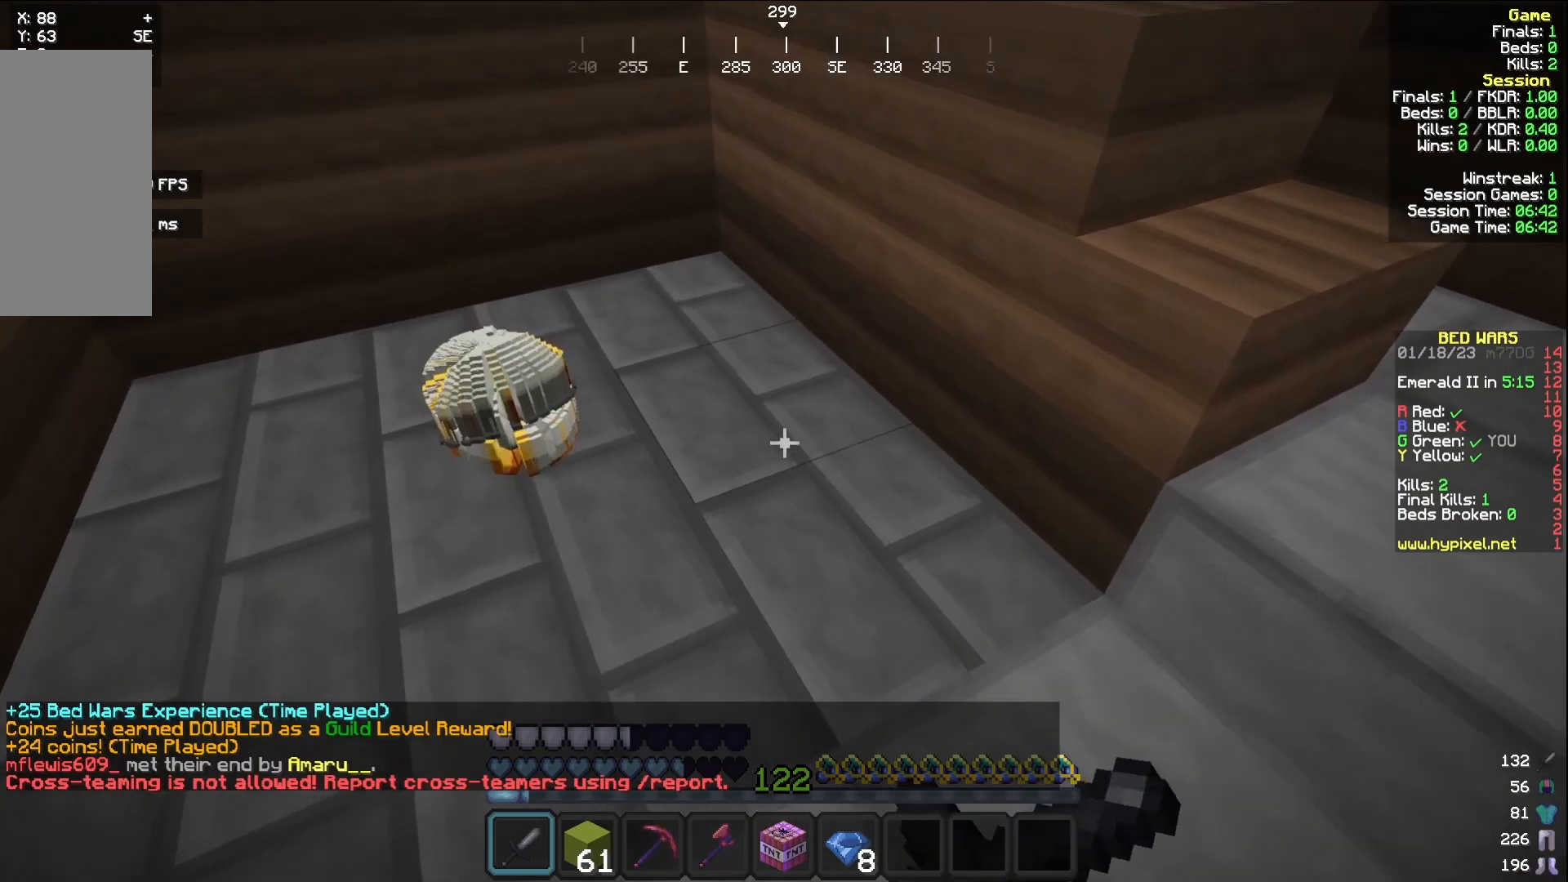
{"keys": ["a", "w"], "mouse": ["left", "right"], "events": [[417, "a", "down"], [433, "w", "down"]]}
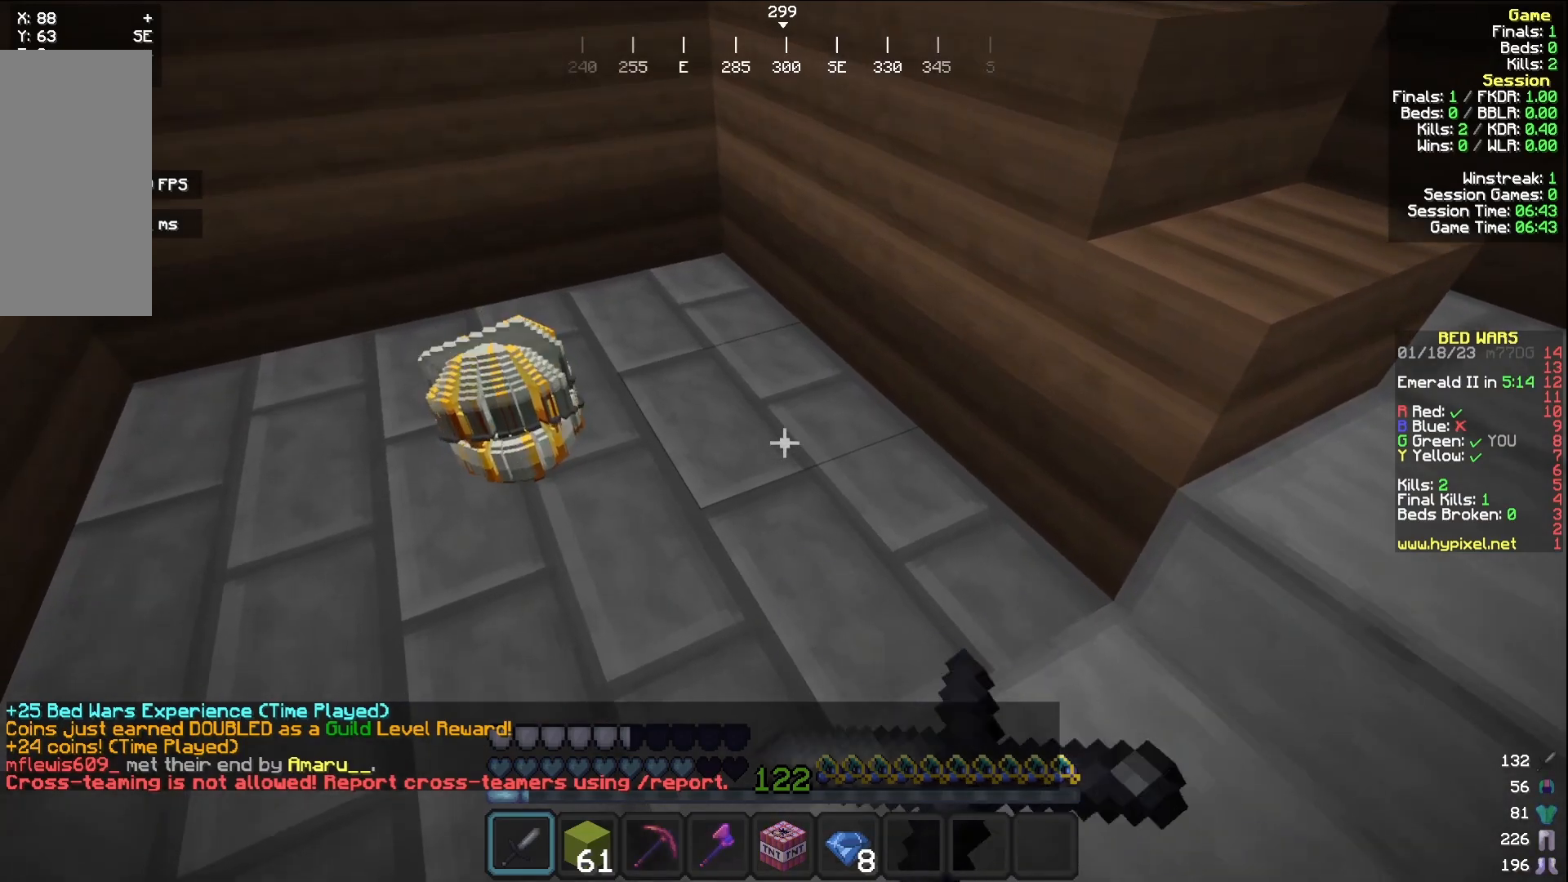
{"keys": [], "mouse": ["left", "right"], "events": [[33, "a", "up"], [33, "w", "up"]]}
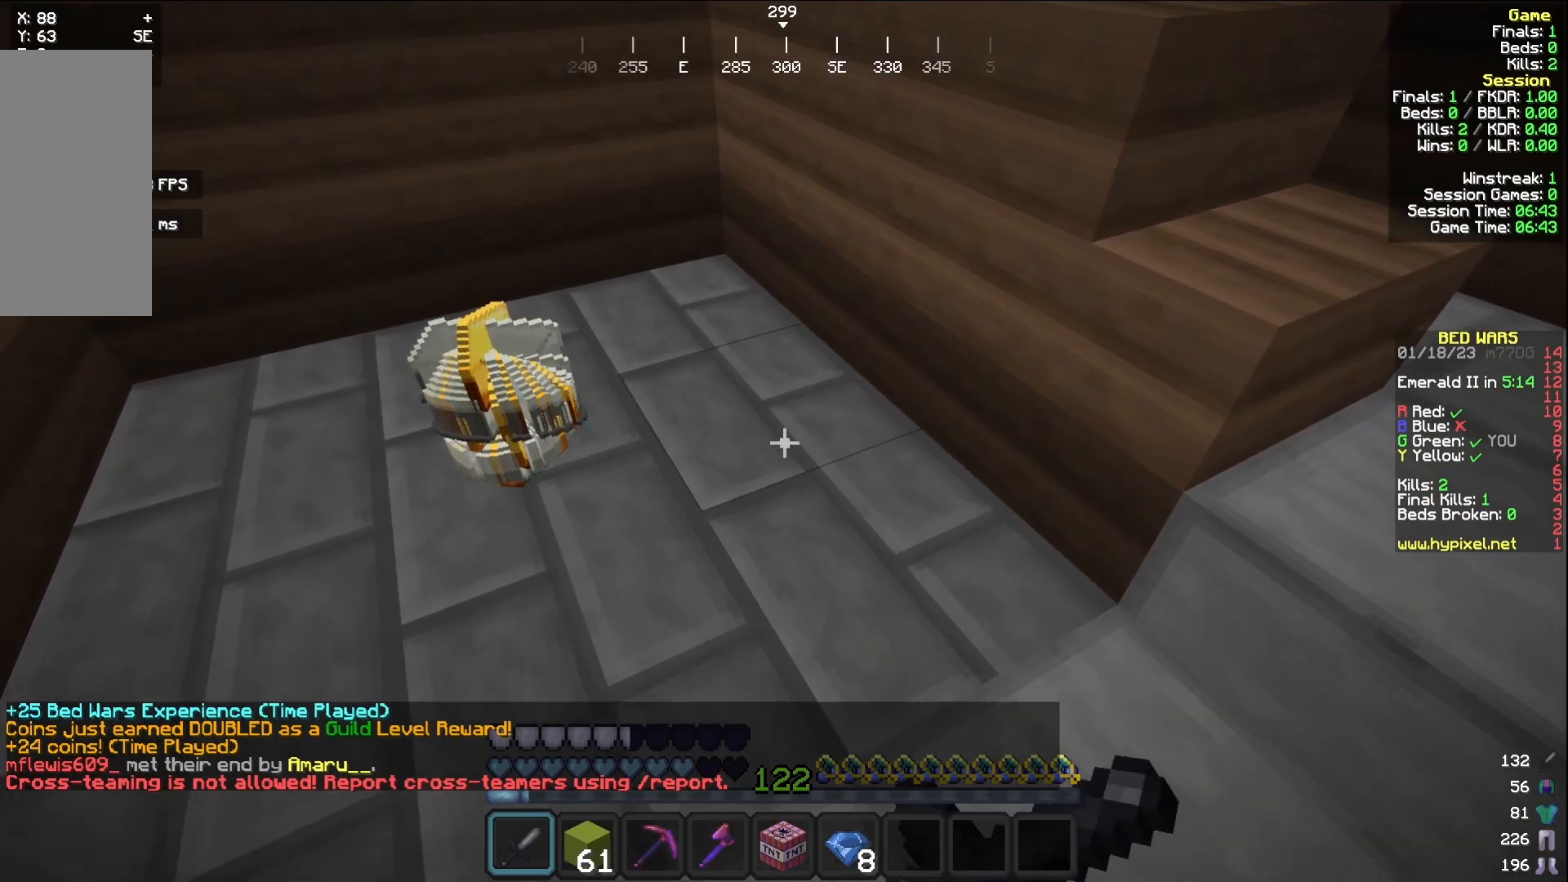
{"keys": [], "mouse": ["left", "right"], "events": []}
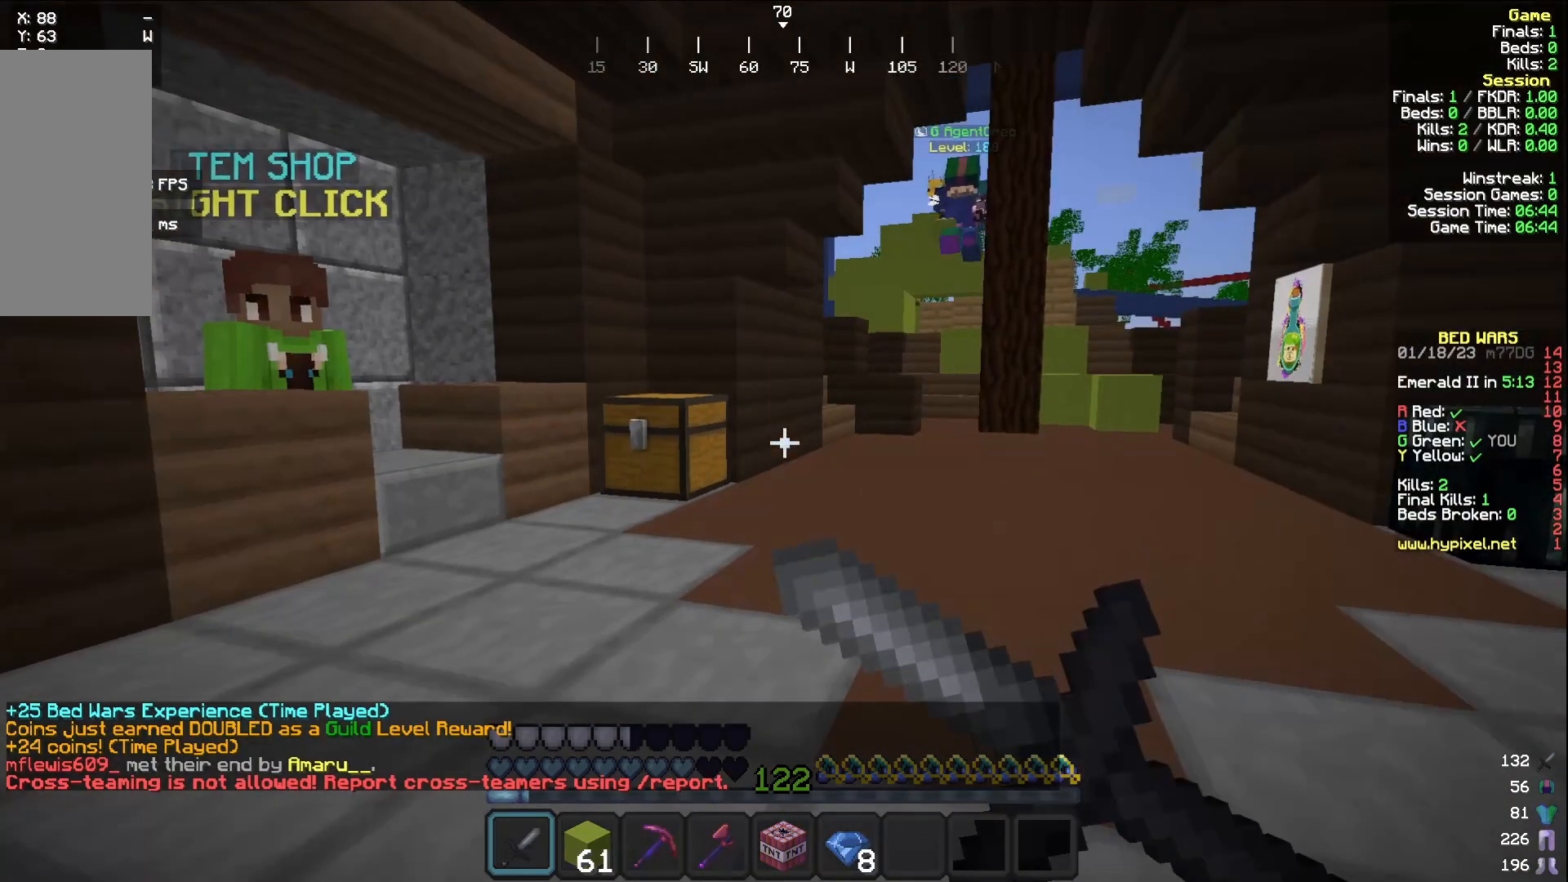
{"keys": ["a", "s"], "mouse": ["left", "right"], "events": [[367, "s", "down"], [467, "a", "down"]]}
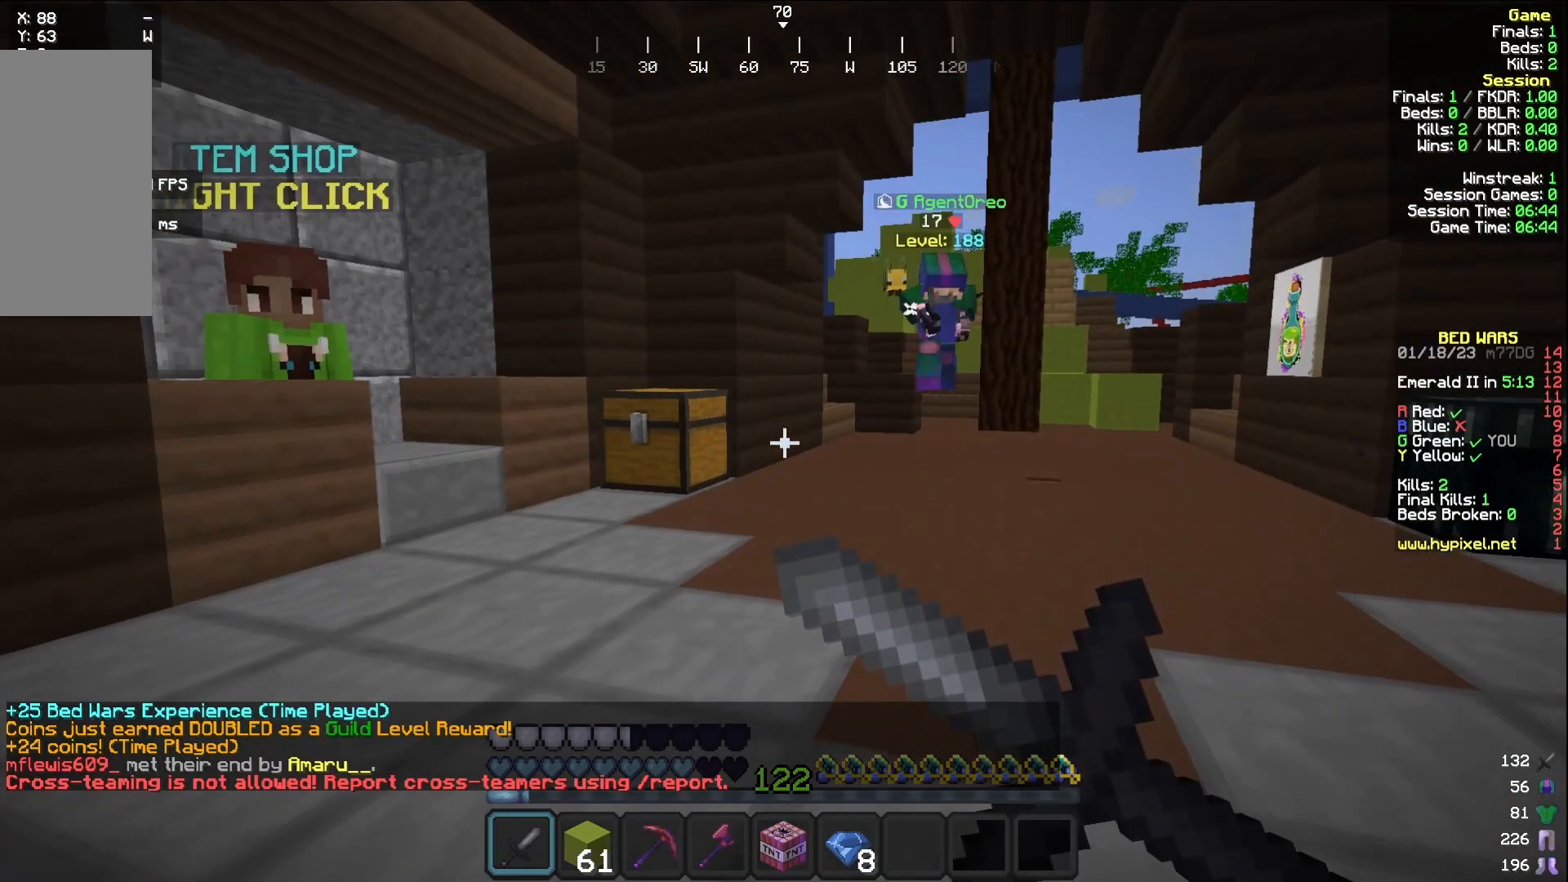
{"keys": [], "mouse": ["left", "right"], "events": [[167, "a", "up"], [183, "s", "up"]]}
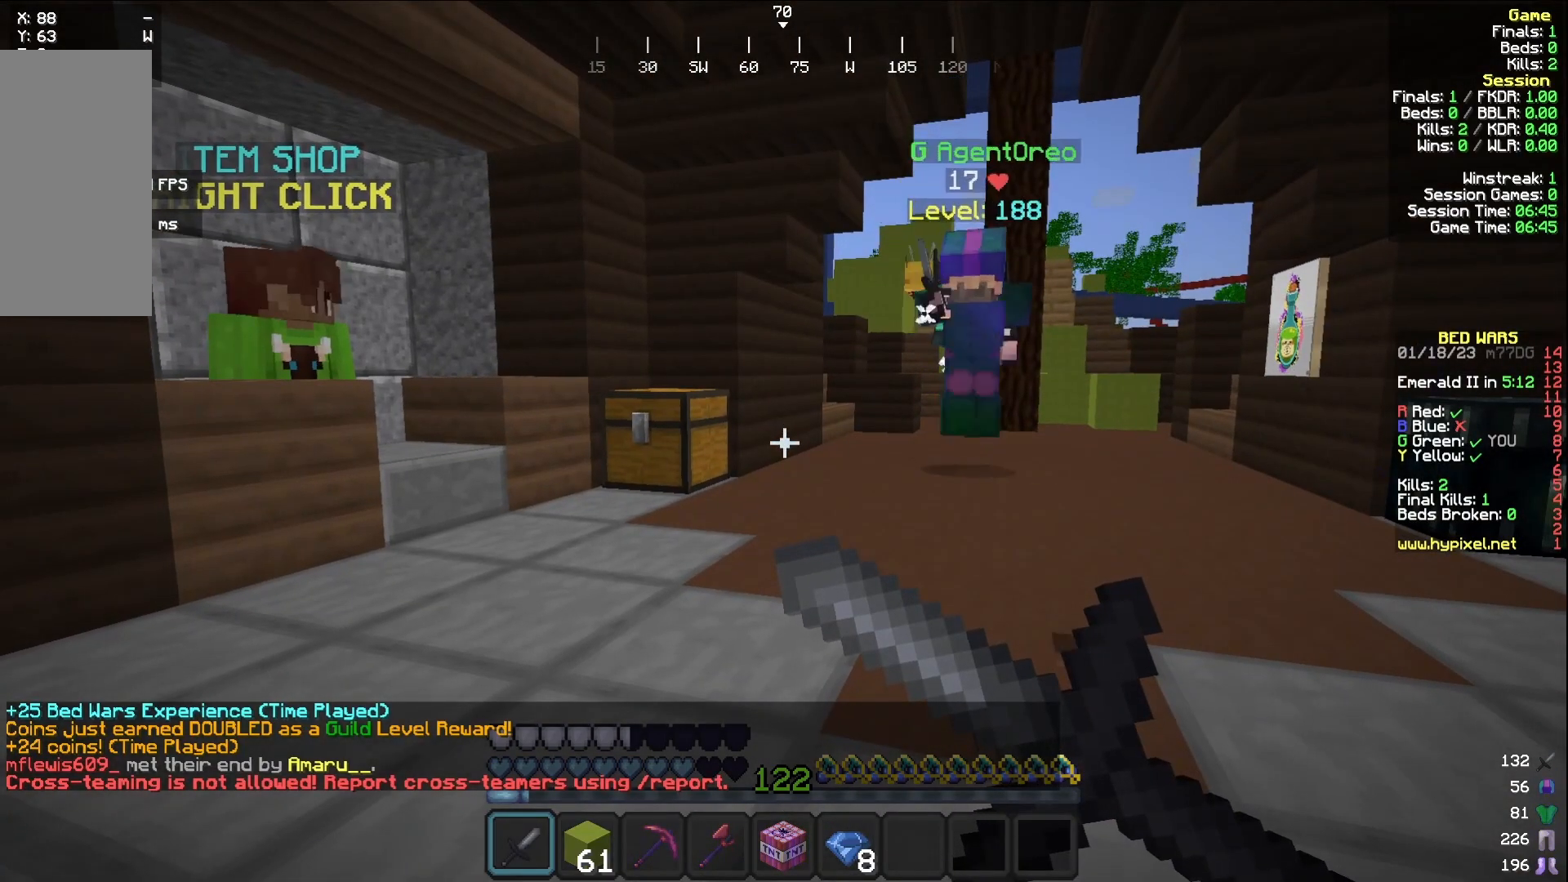
{"keys": ["a", "s"], "mouse": ["left", "right"], "events": [[133, "s", "down"], [200, "a", "down"]]}
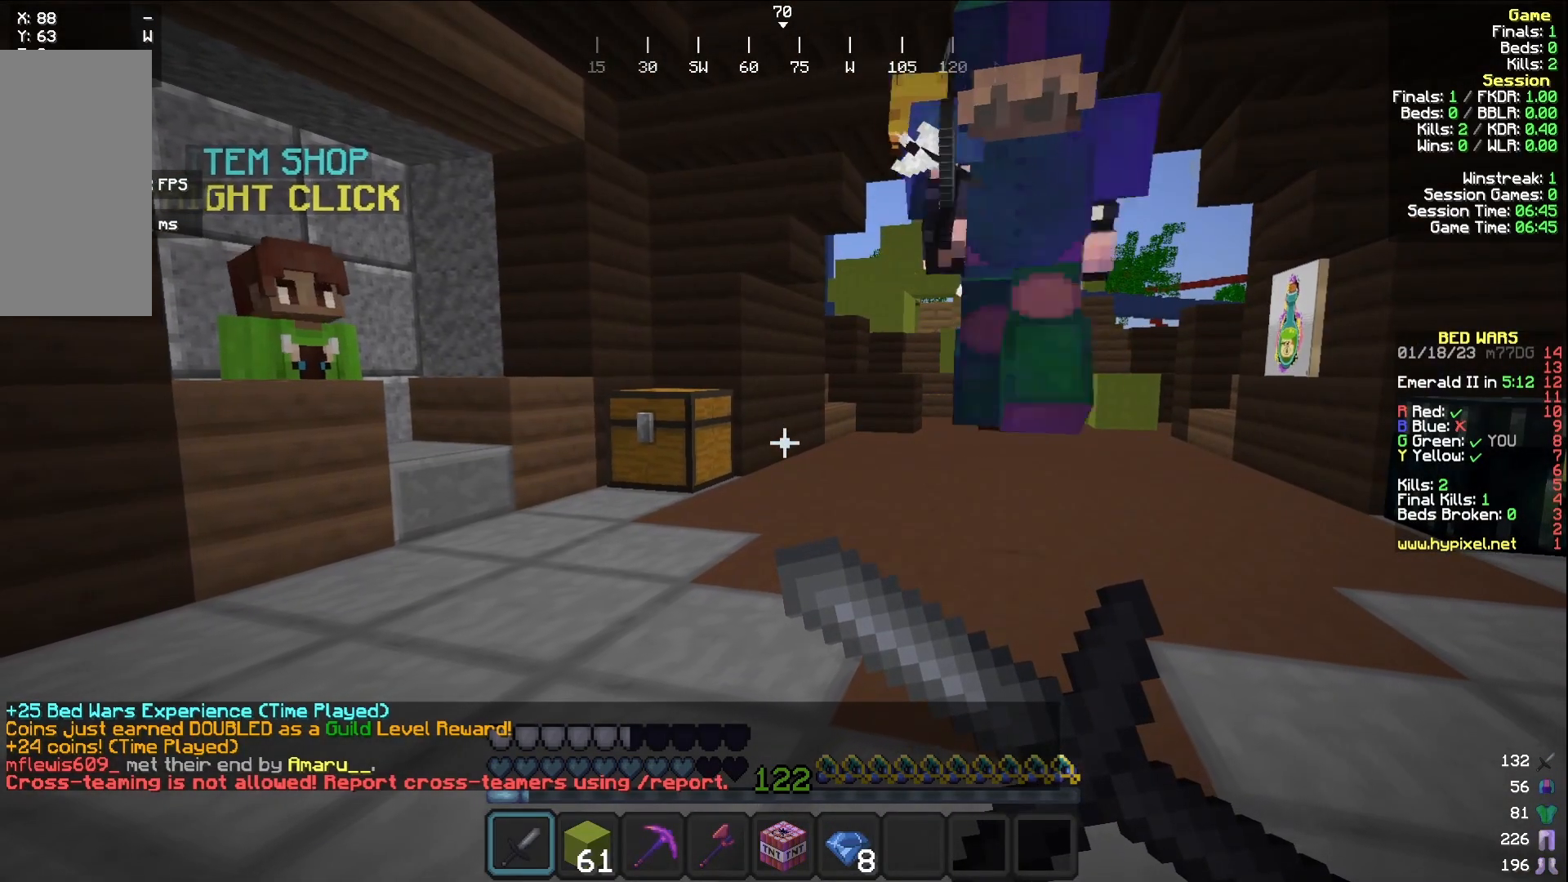
{"keys": ["a", "s"], "mouse": ["left", "right"], "events": []}
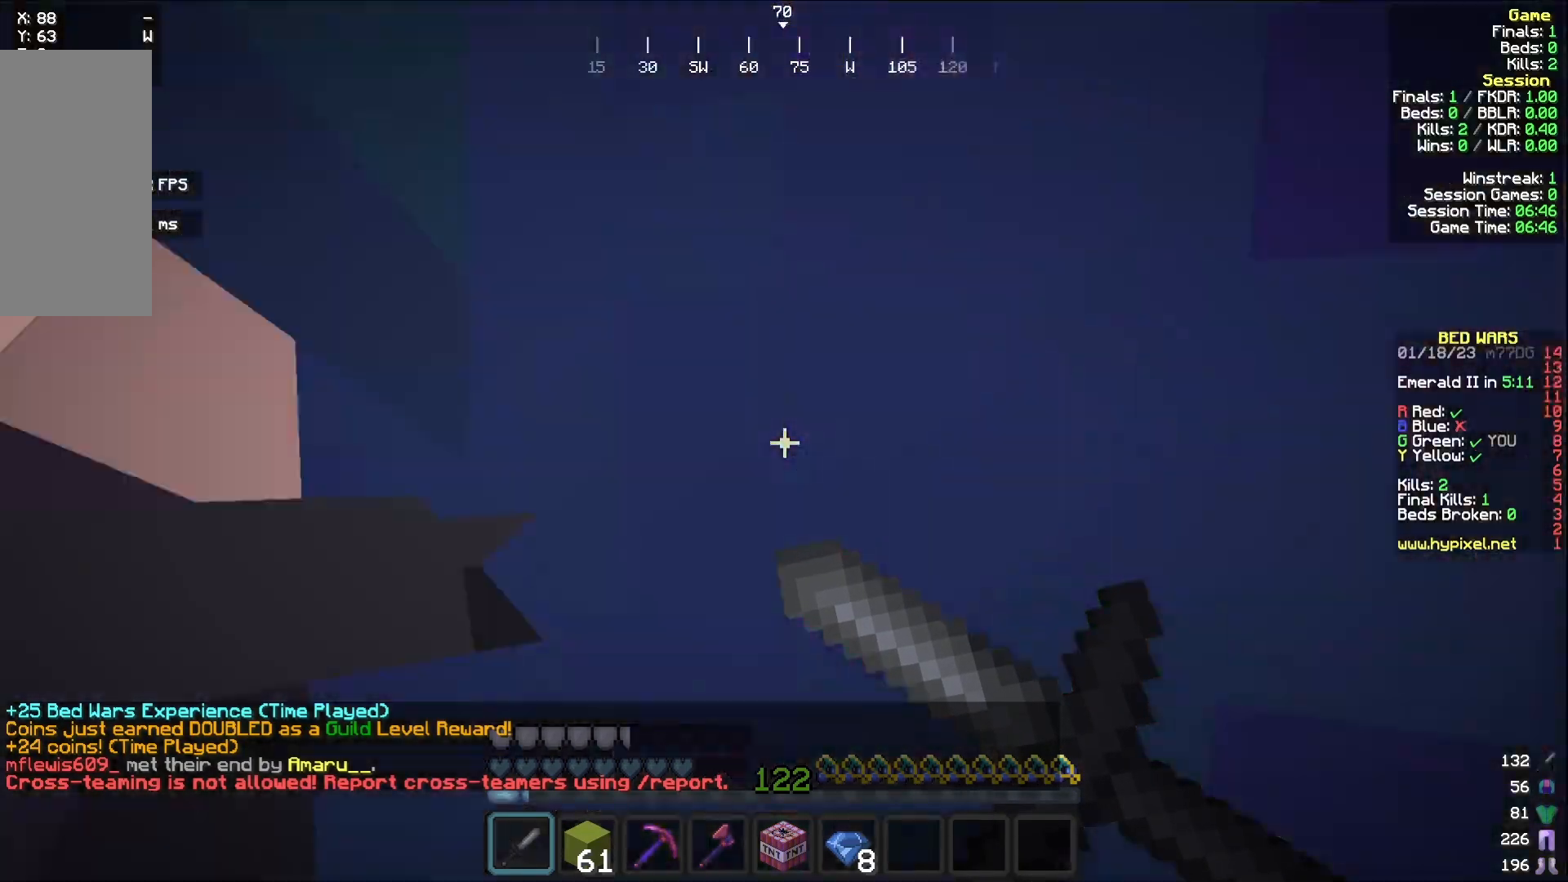
{"keys": [], "mouse": [], "events": [[267, "mouse_left", "up"], [300, "mouse_right", "up"], [300, "s", "up"], [317, "a", "up"]]}
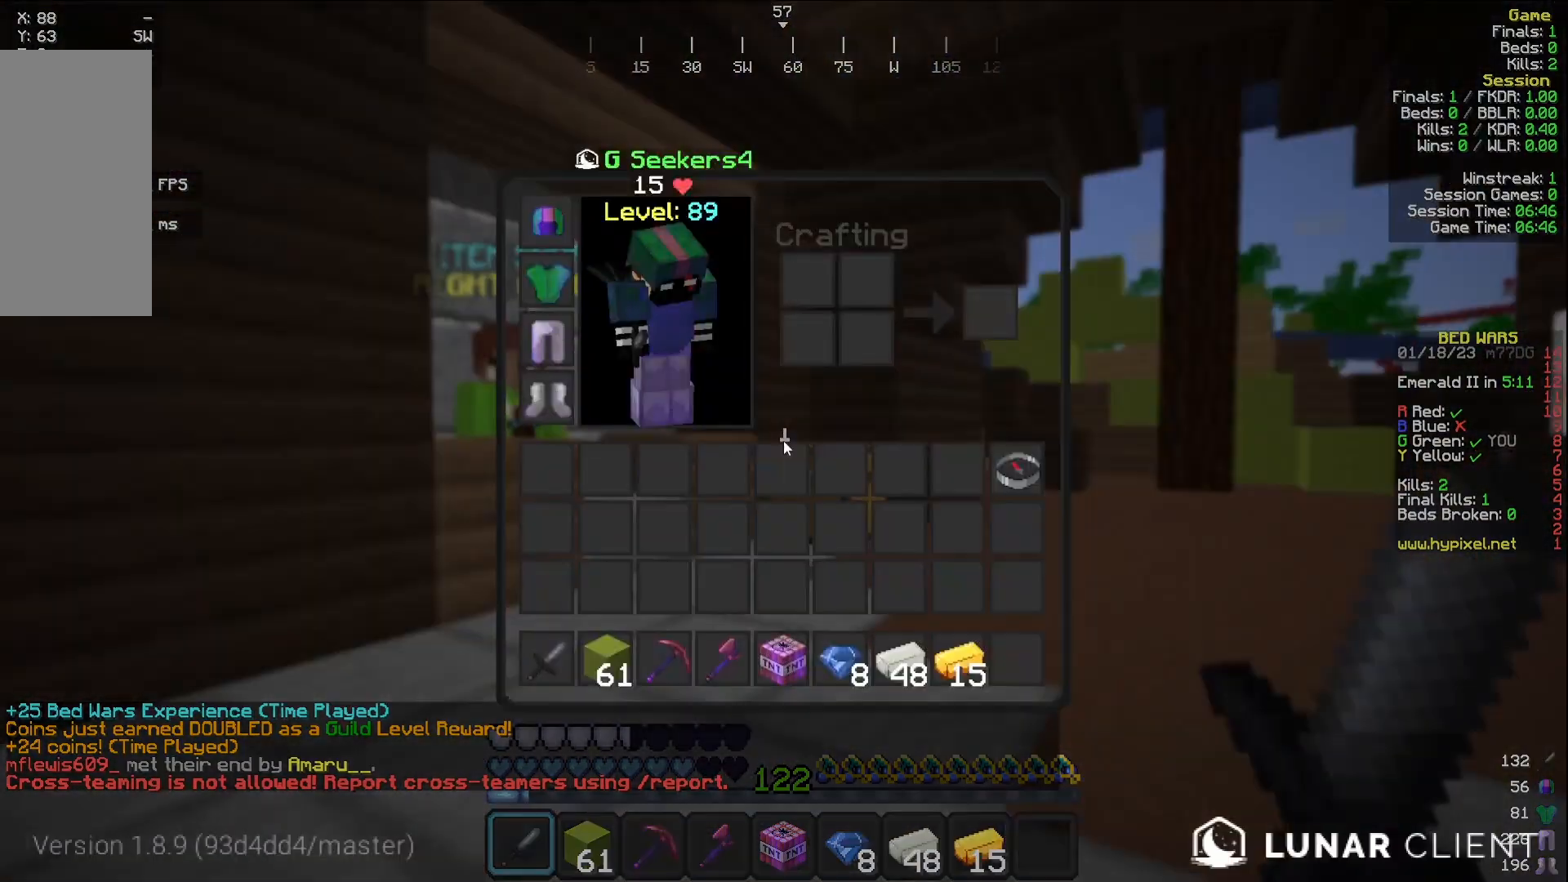
{"keys": ["w"], "mouse": [], "events": [[167, "w", "down"]]}
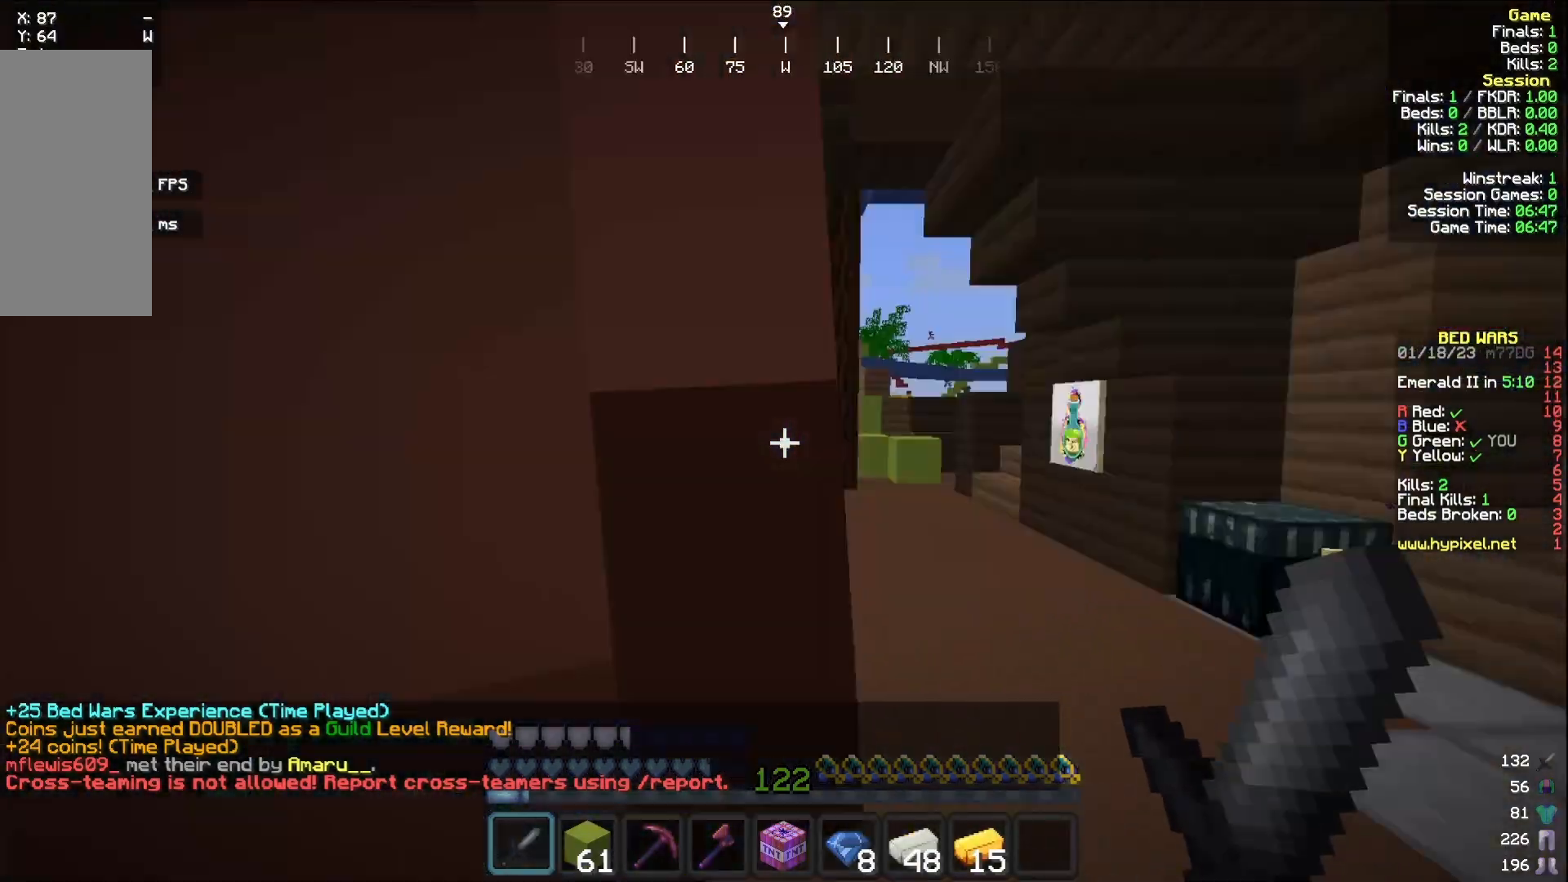
{"keys": ["w"], "mouse": [], "events": []}
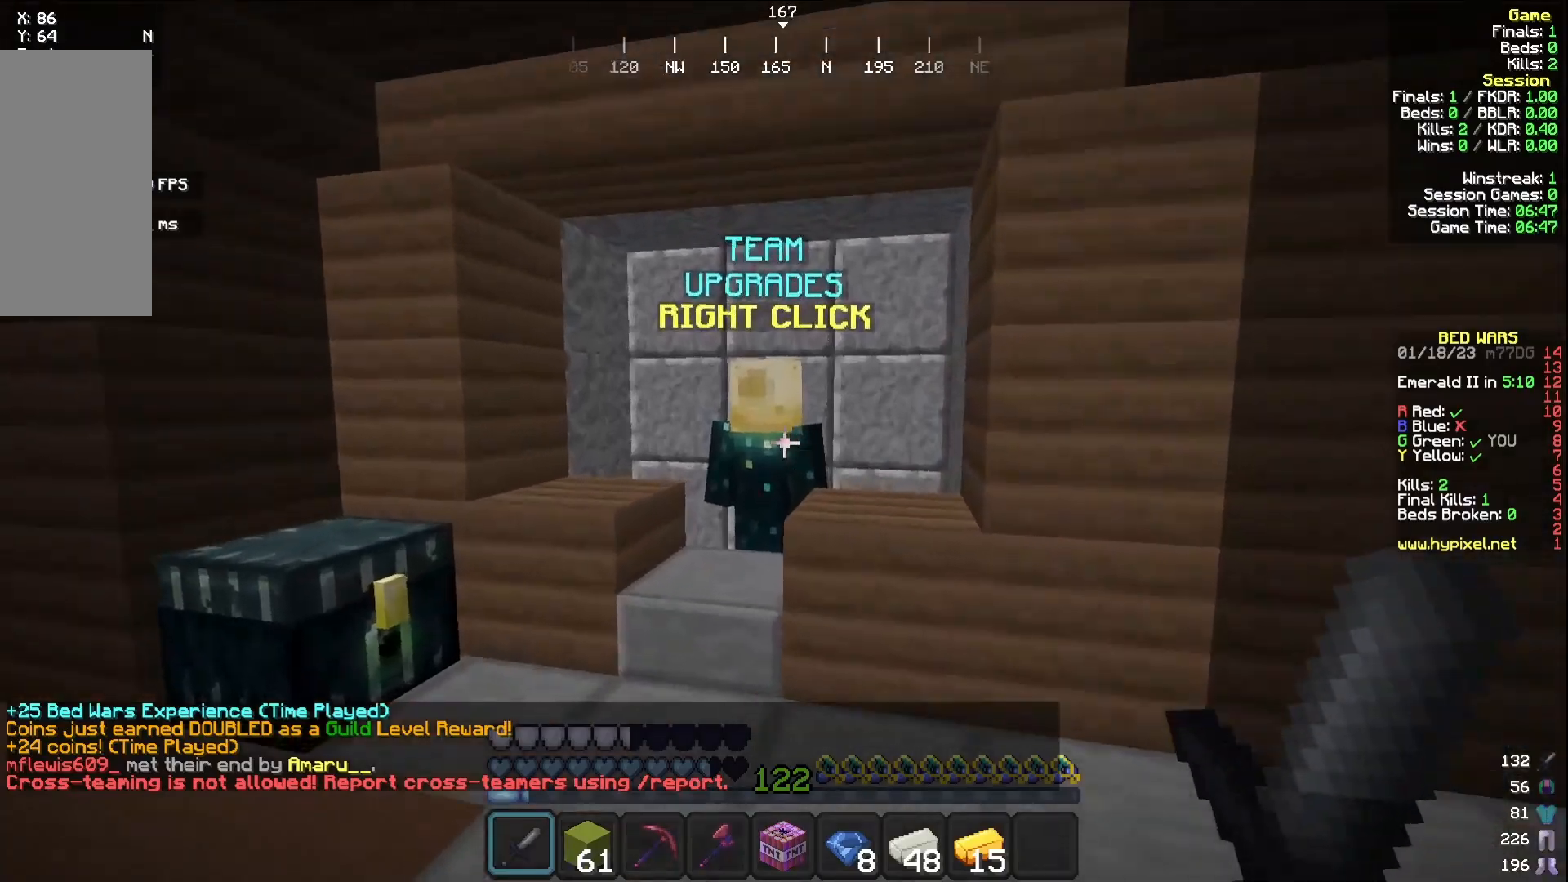
{"keys": [], "mouse": [], "events": [[200, "mouse_right", "down"], [333, "w", "up"], [350, "mouse_right", "up"]]}
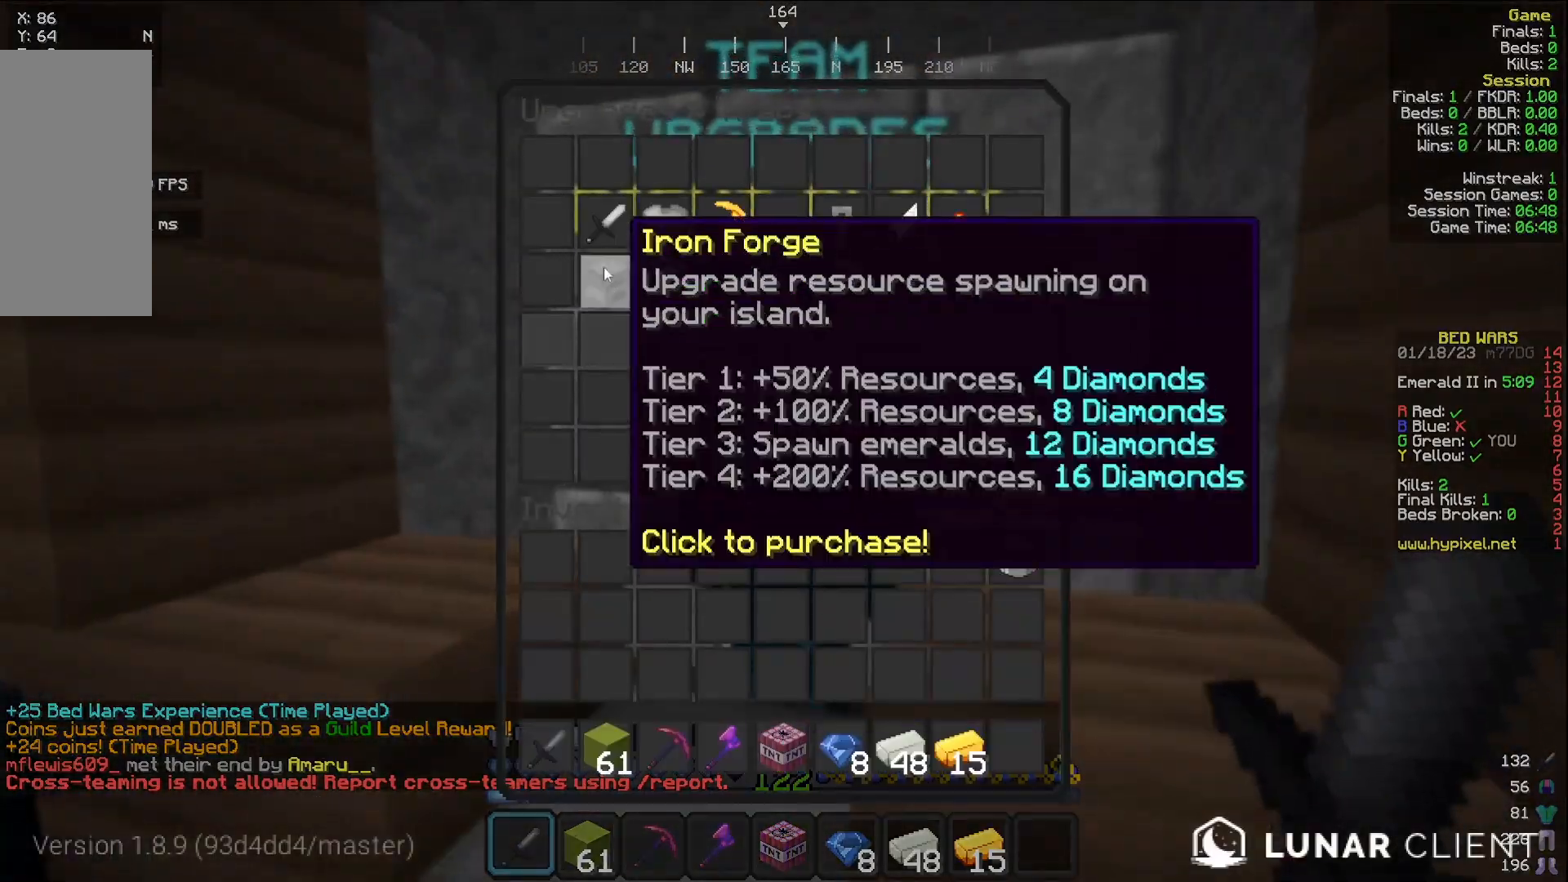
{"keys": [], "mouse": [], "events": []}
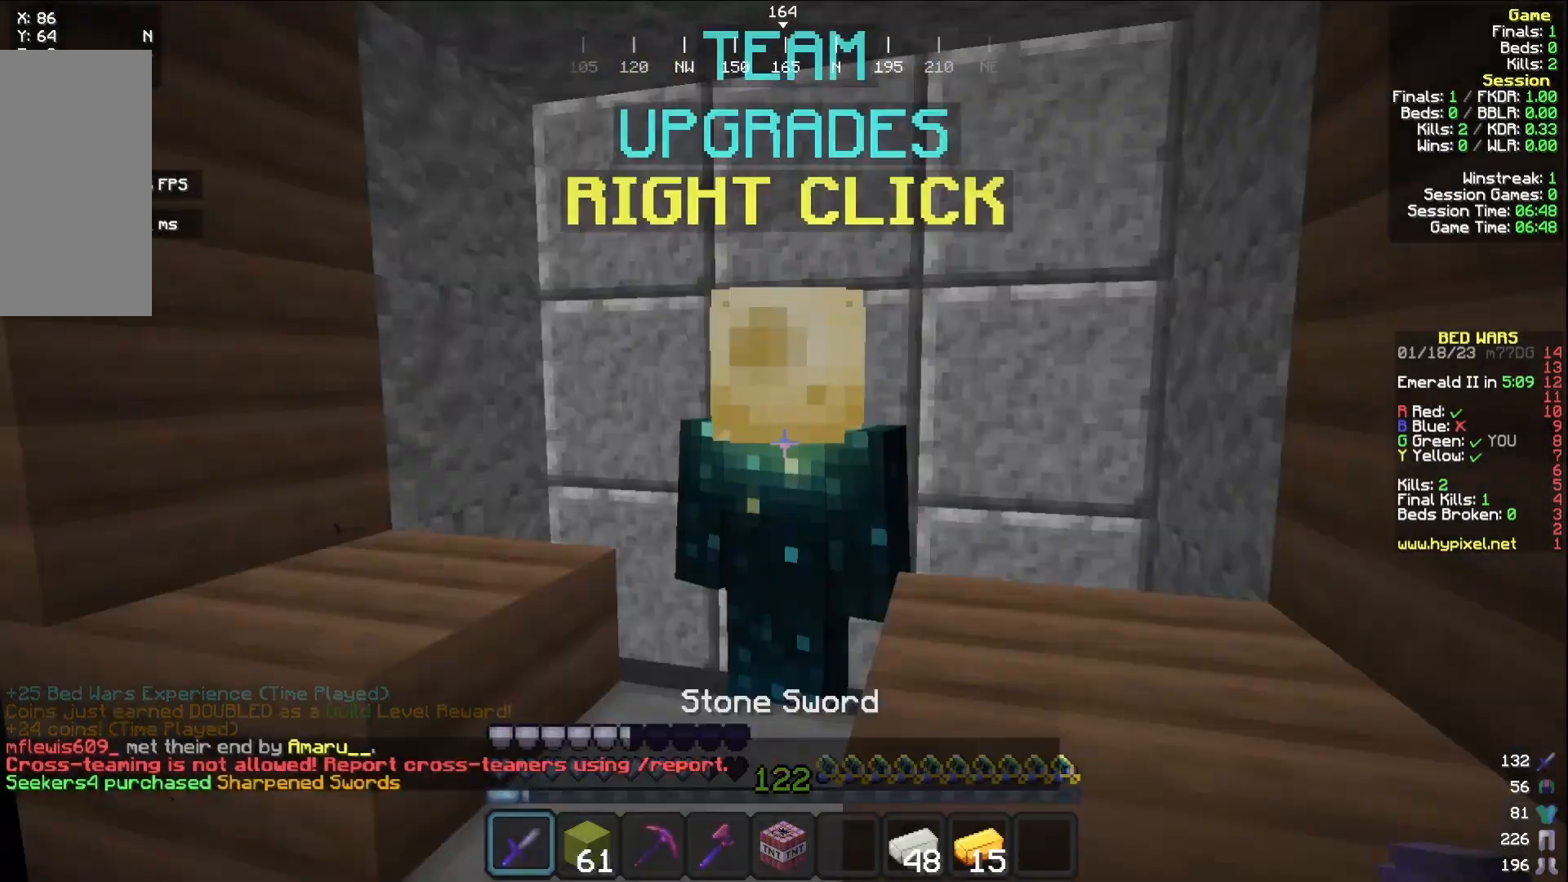
{"keys": [], "mouse": [], "events": [[317, "mouse_right", "down"], [450, "mouse_right", "up"]]}
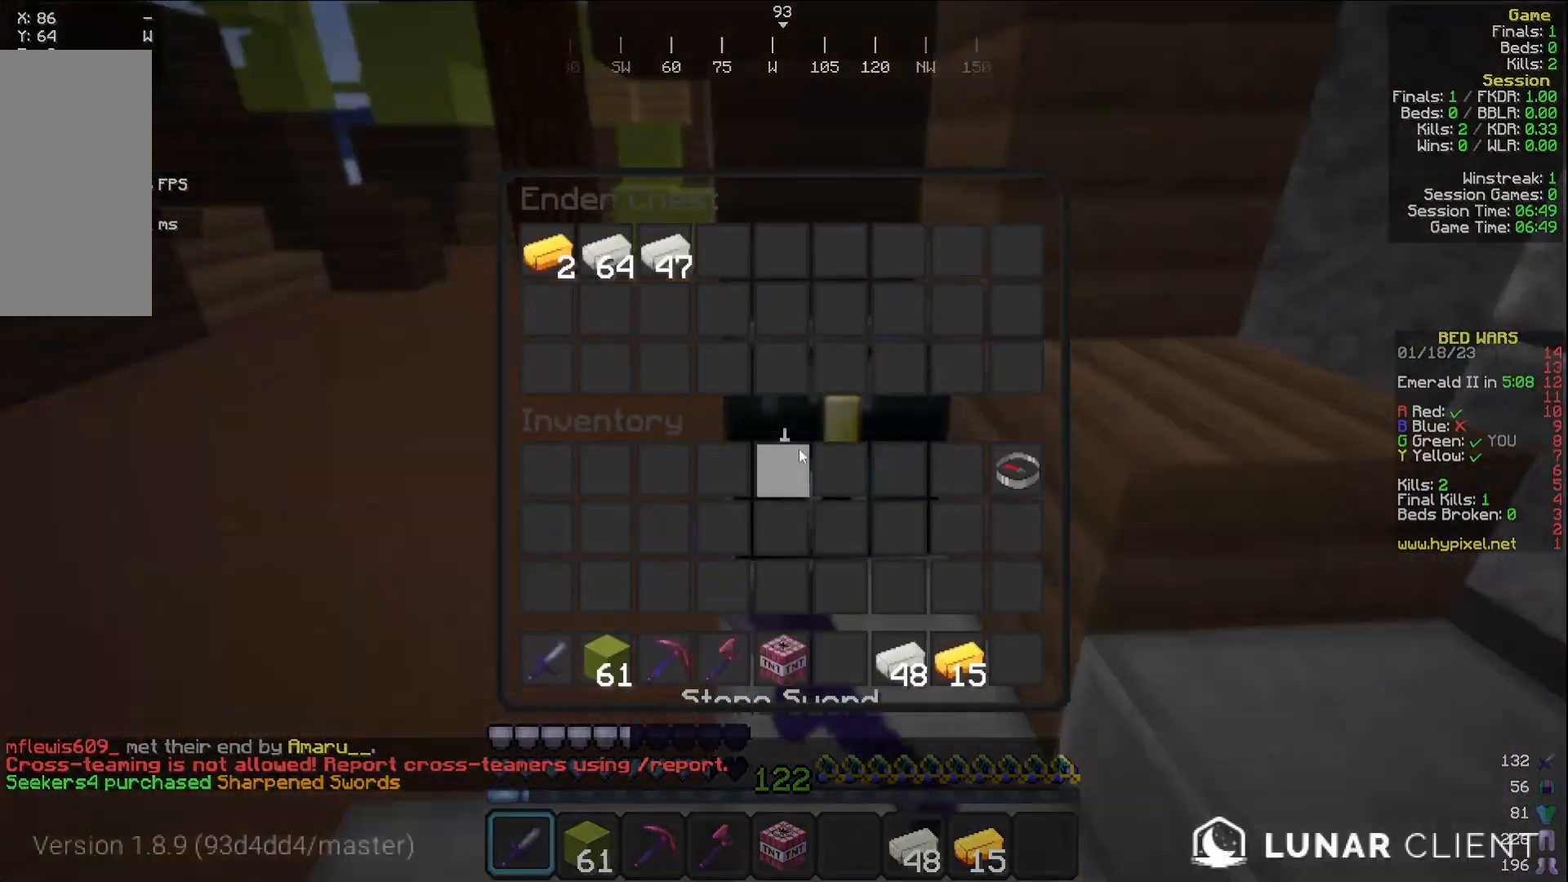
{"keys": [], "mouse": [], "events": []}
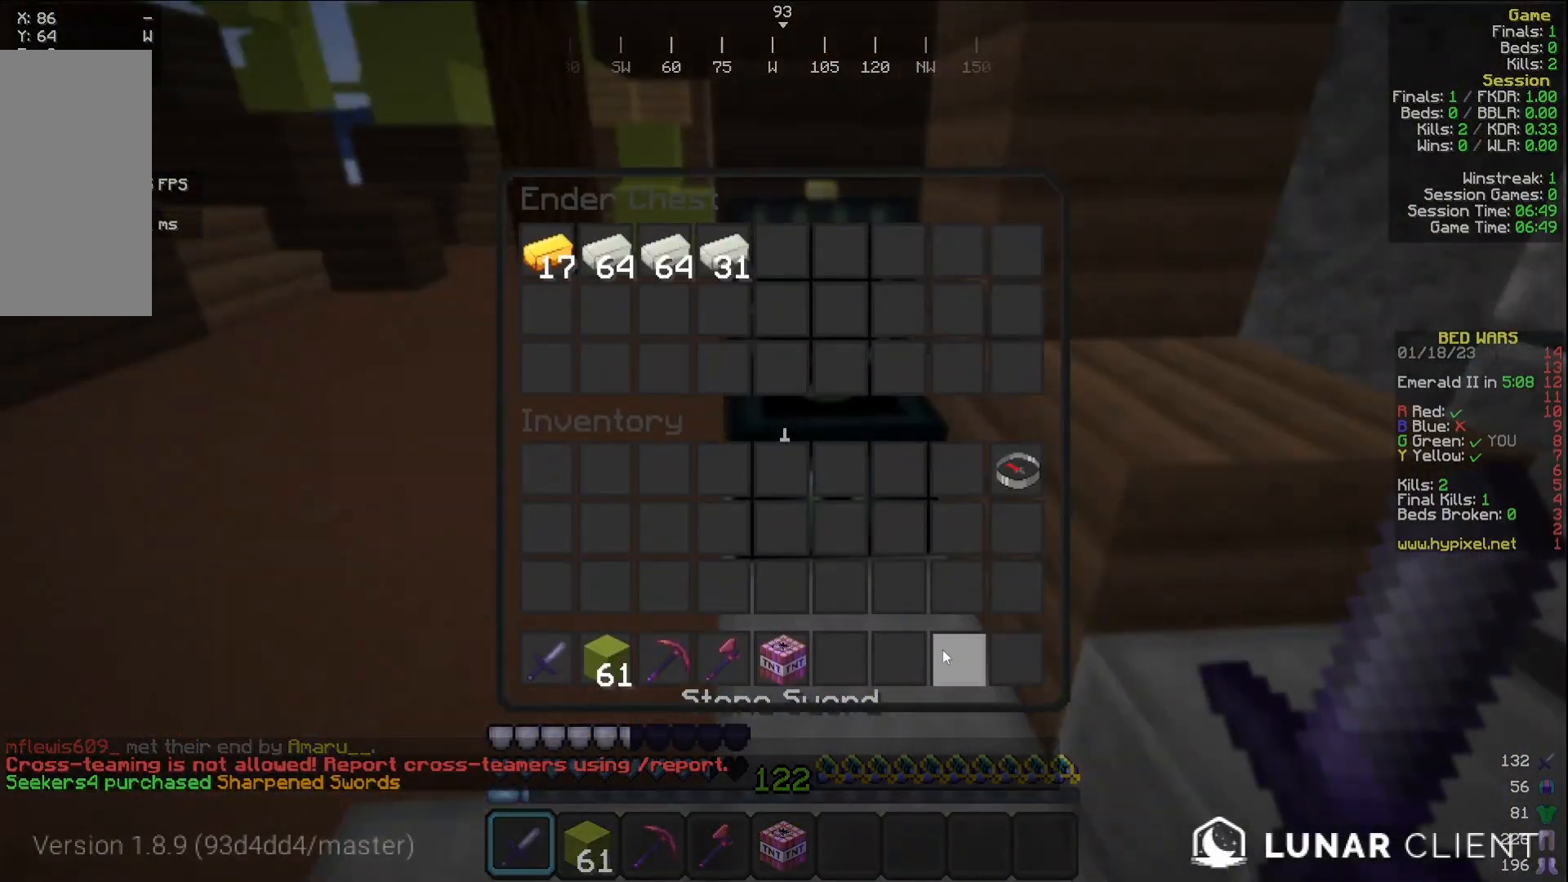
{"keys": [], "mouse": [], "events": []}
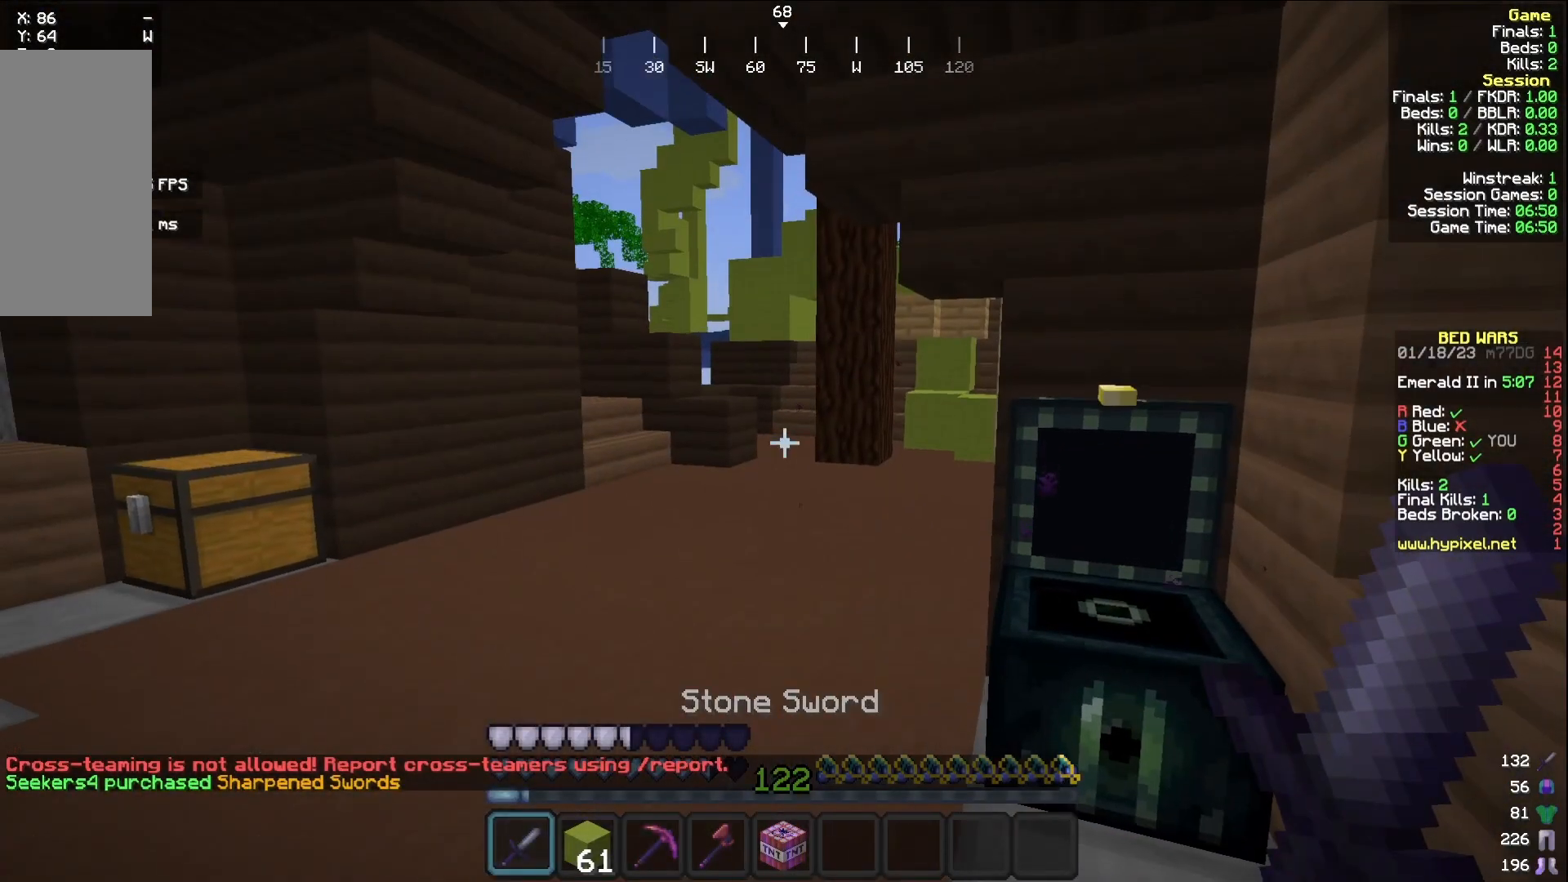
{"keys": ["w"], "mouse": [], "events": [[267, "w", "down"]]}
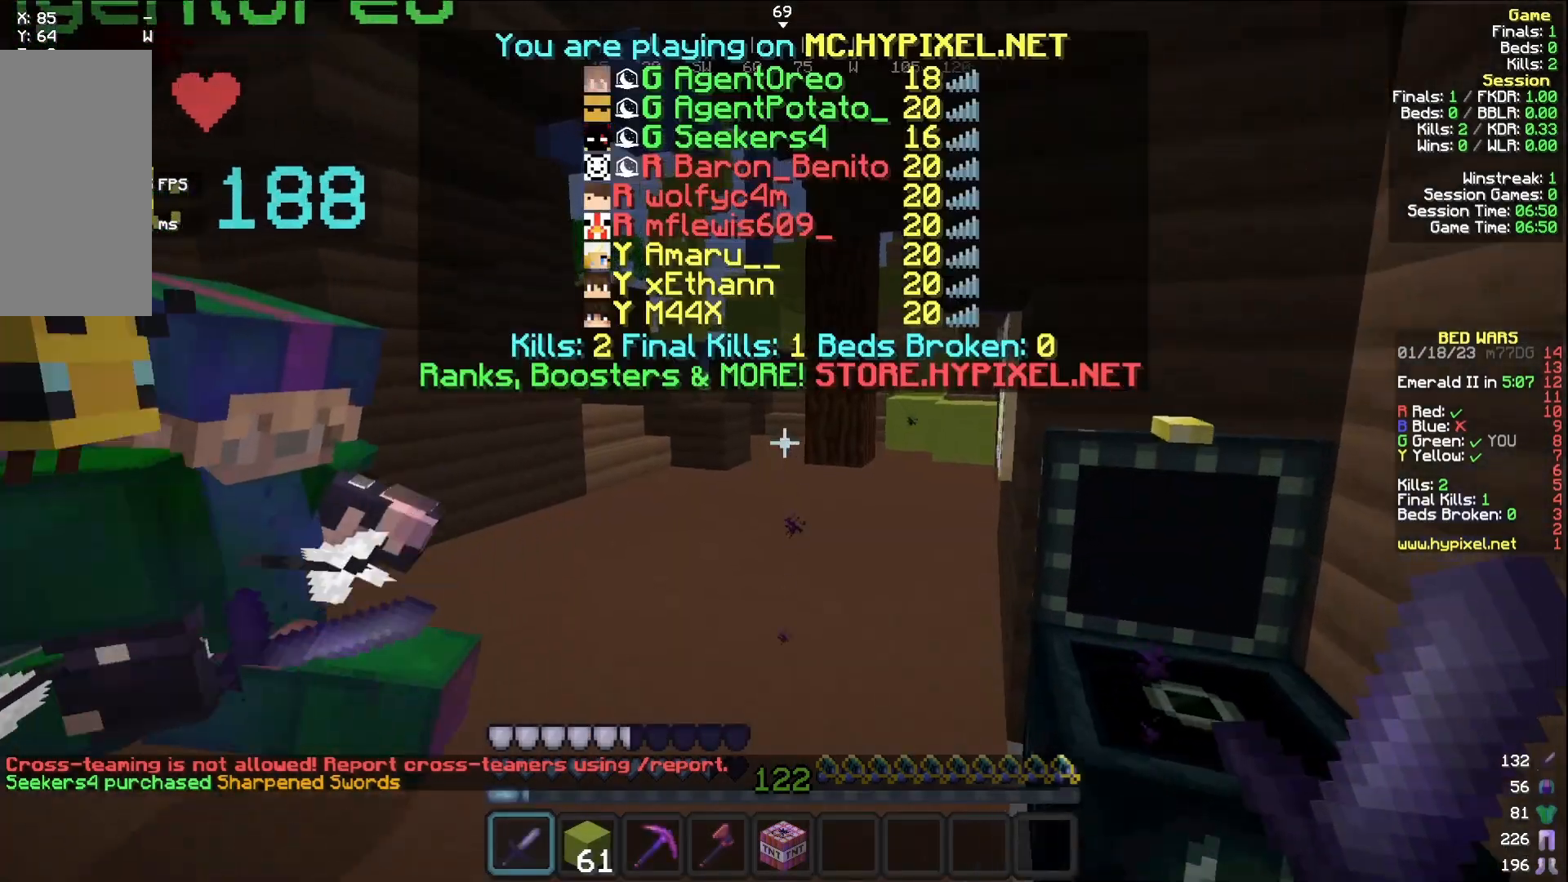
{"keys": ["w"], "mouse": ["left"], "events": [[400, "mouse_left", "down"]]}
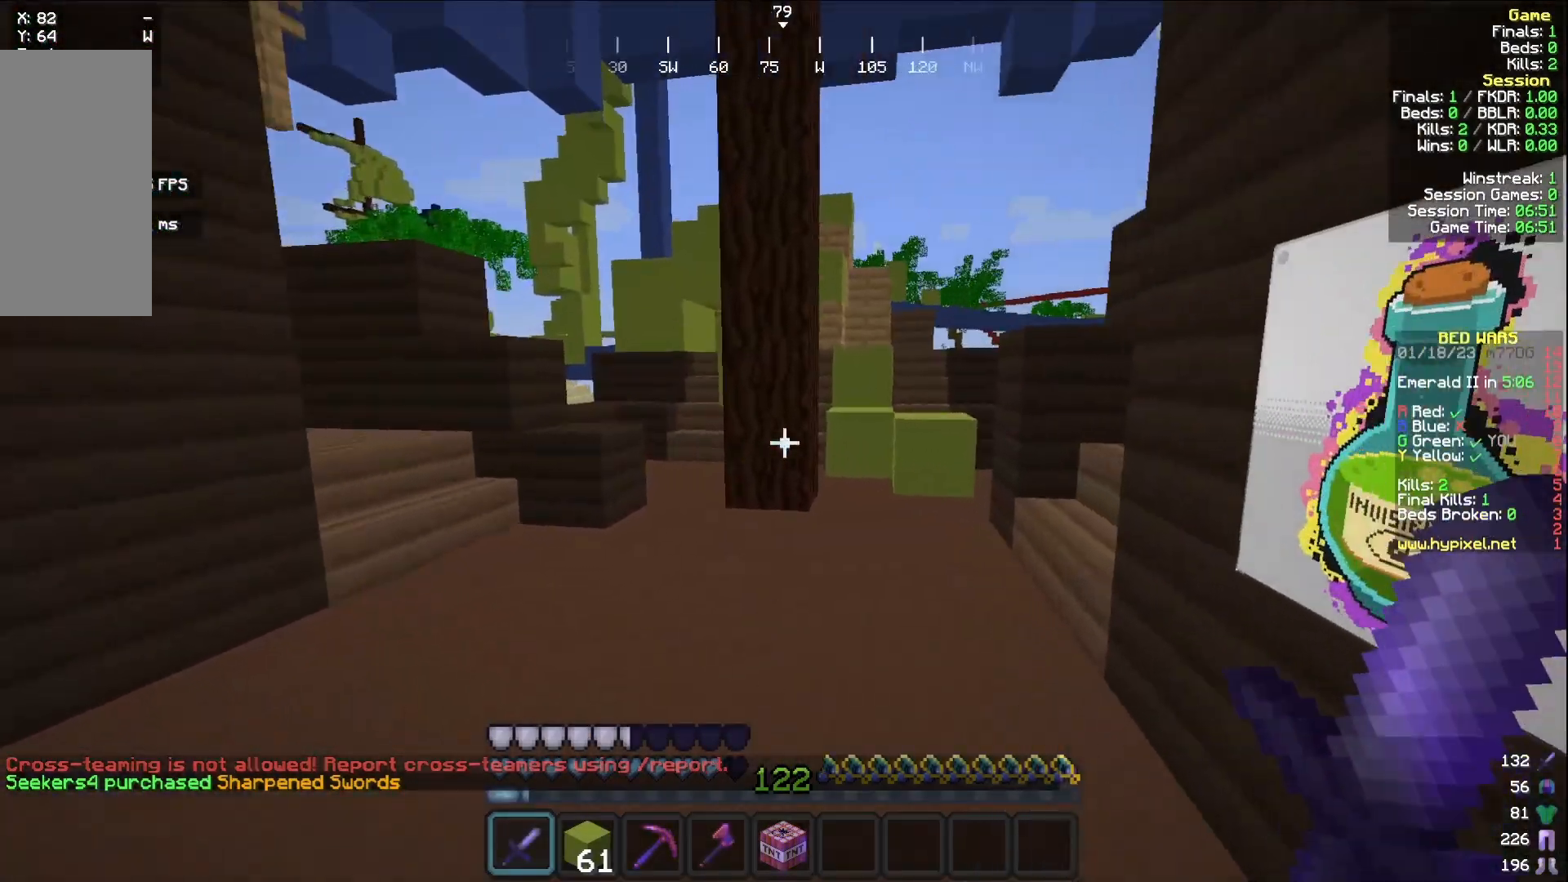
{"keys": ["w"], "mouse": [], "events": [[17, "mouse_left", "up"], [83, "mouse_left", "down"], [200, "mouse_left", "up"]]}
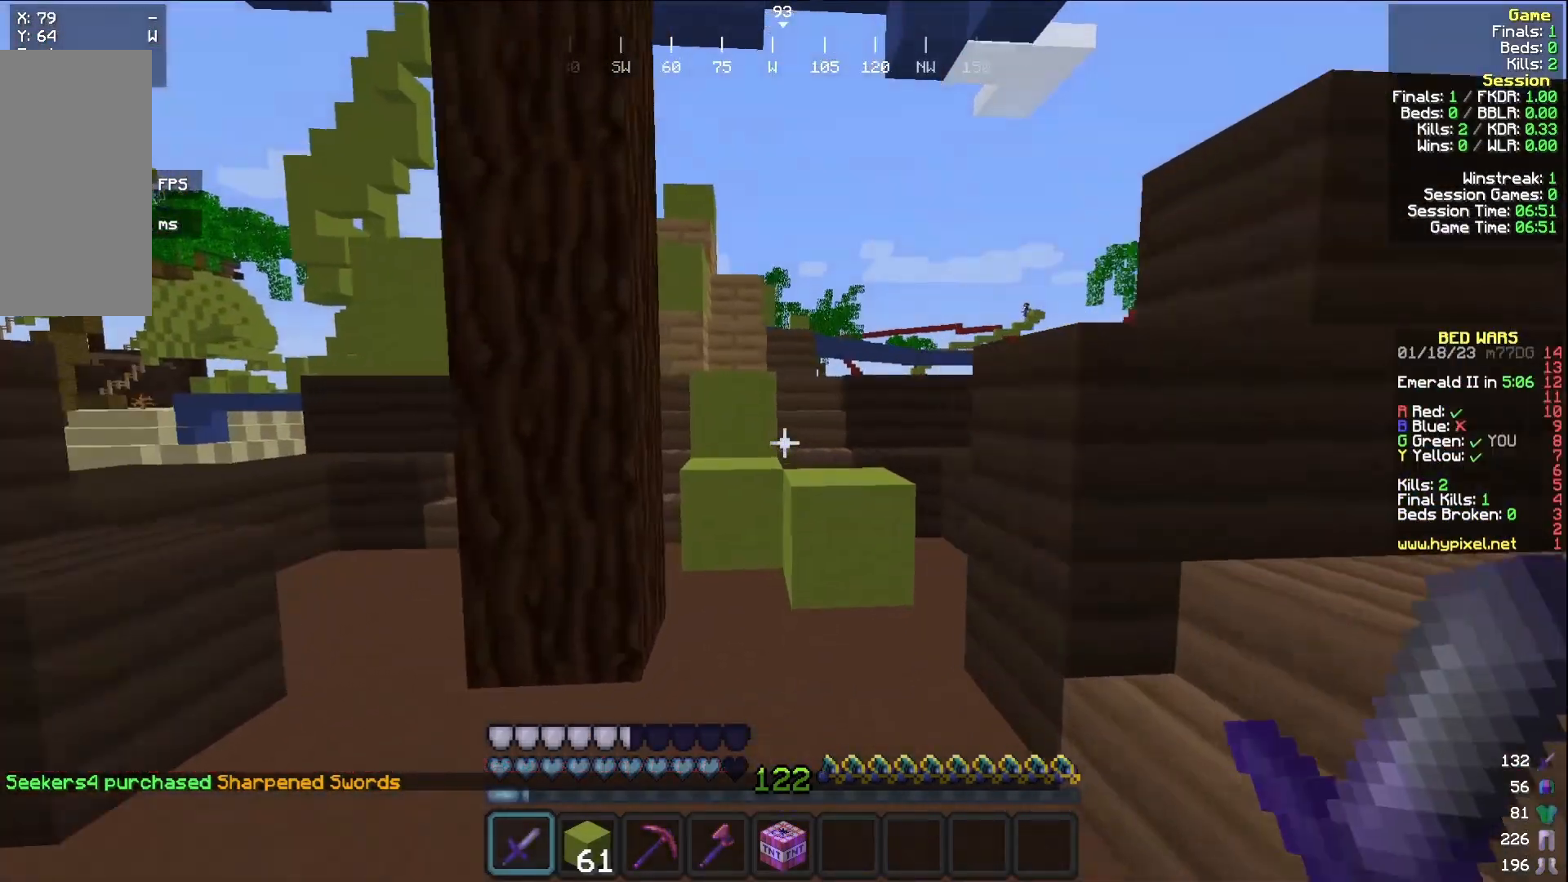
{"keys": ["w"], "mouse": [], "events": [[317, "d", "down"], [483, "d", "up"]]}
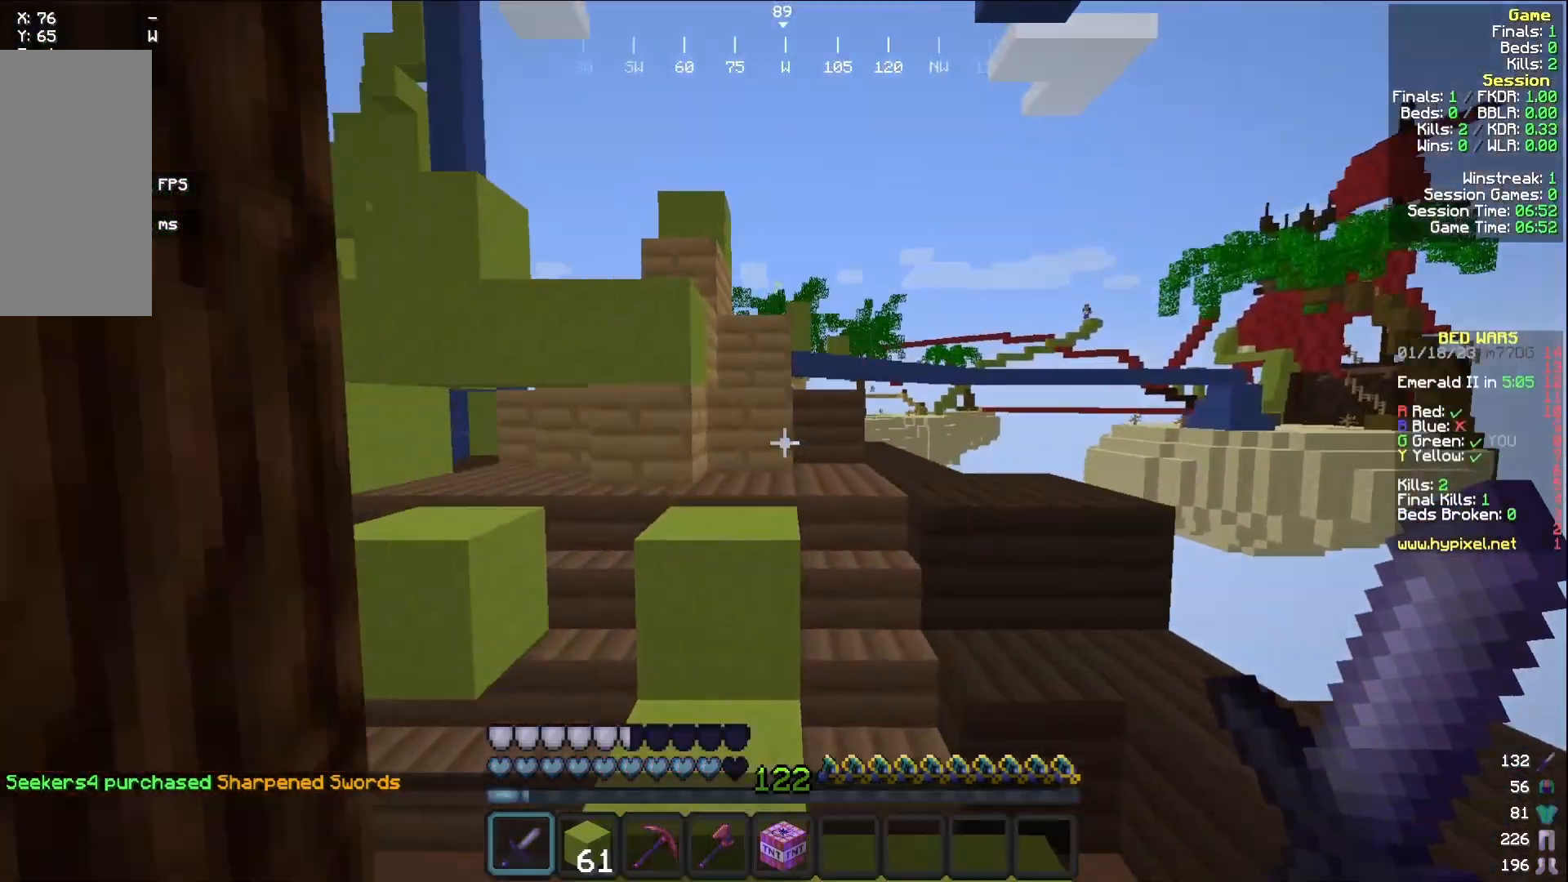
{"keys": ["a", "w"], "mouse": [], "events": [[433, "a", "down"]]}
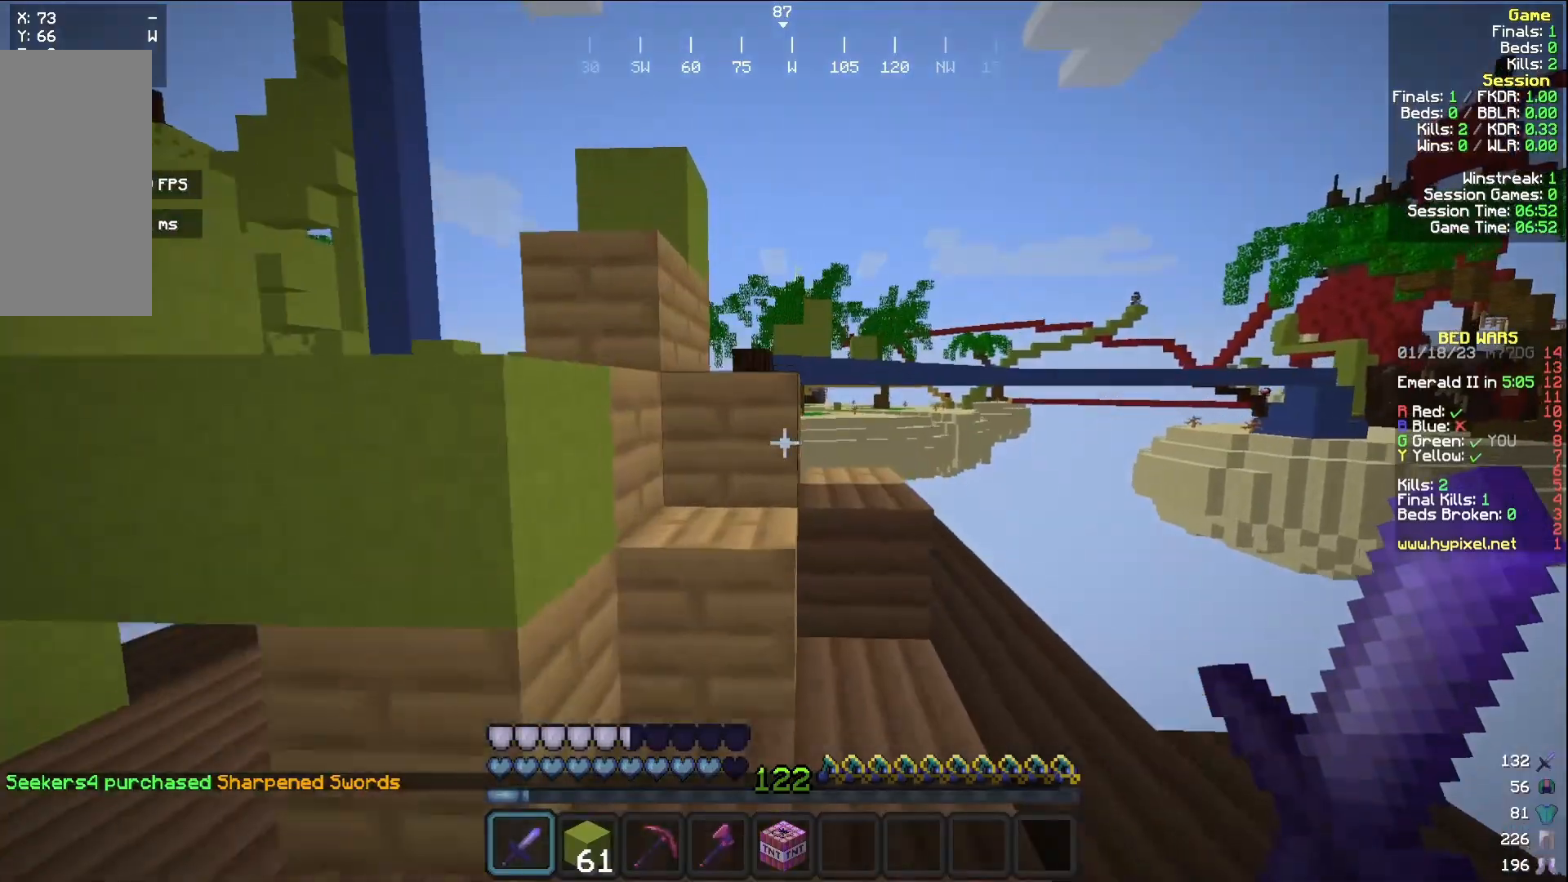
{"keys": ["w"], "mouse": [], "events": [[100, "a", "up"]]}
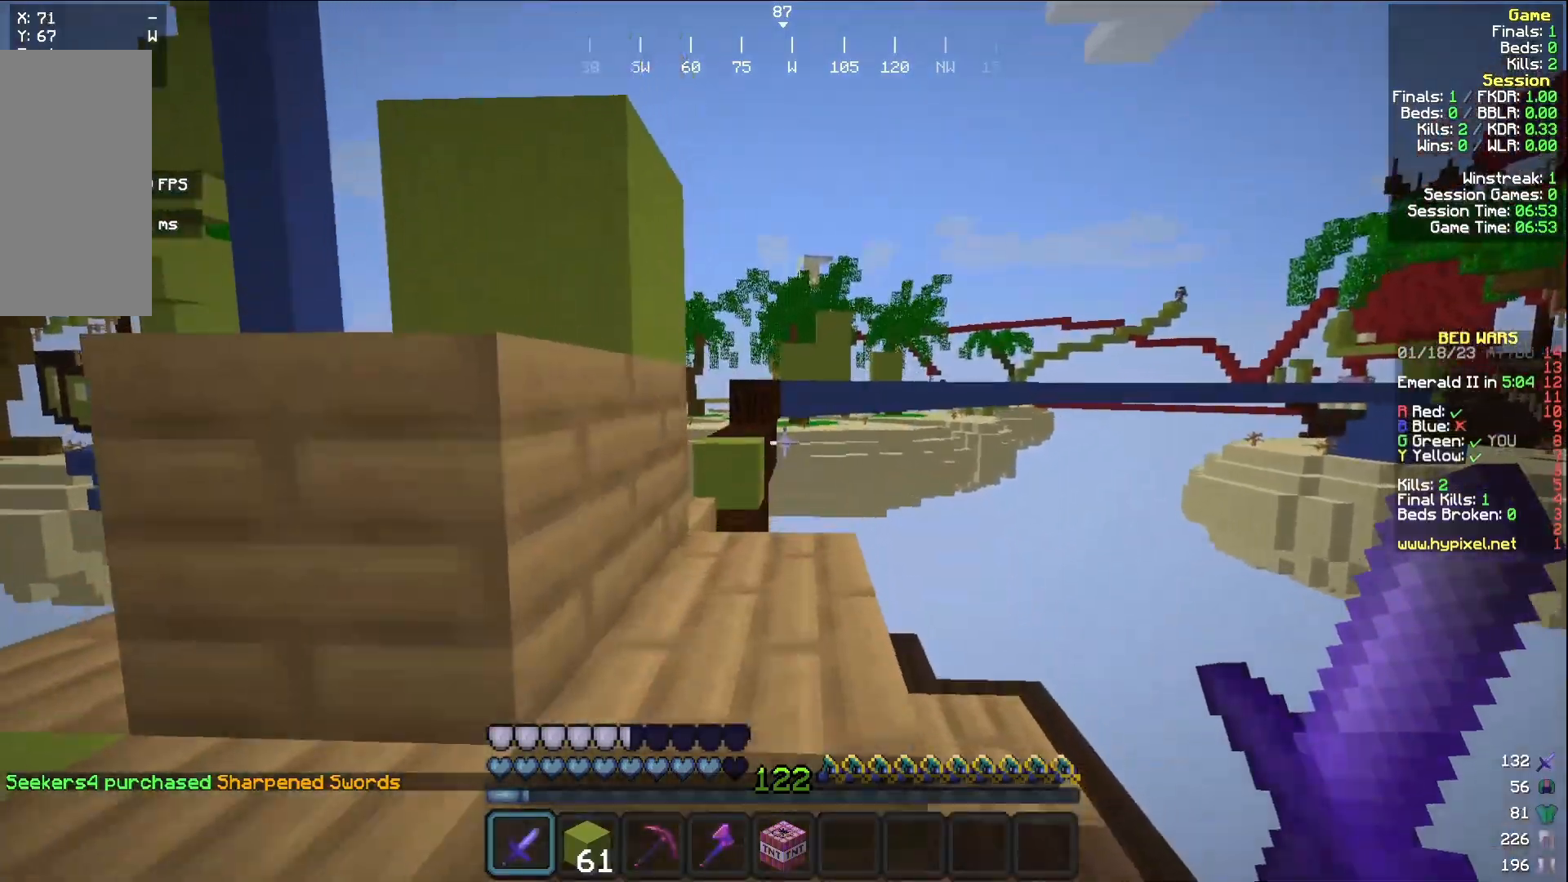
{"keys": ["w"], "mouse": [], "events": []}
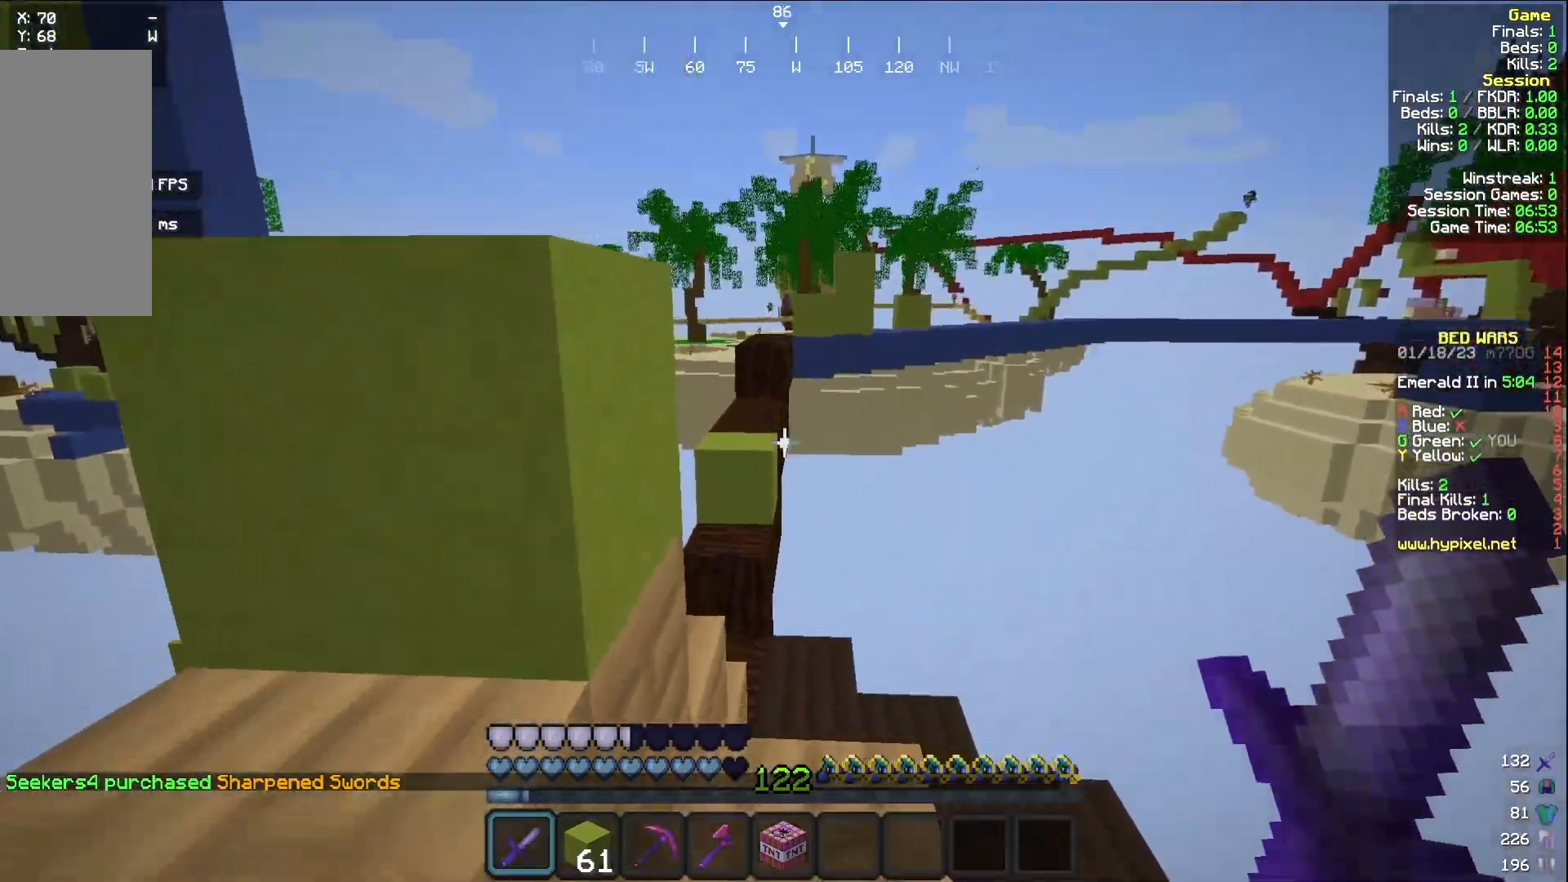
{"keys": ["w"], "mouse": [], "events": [[83, "d", "down"], [200, "d", "up"]]}
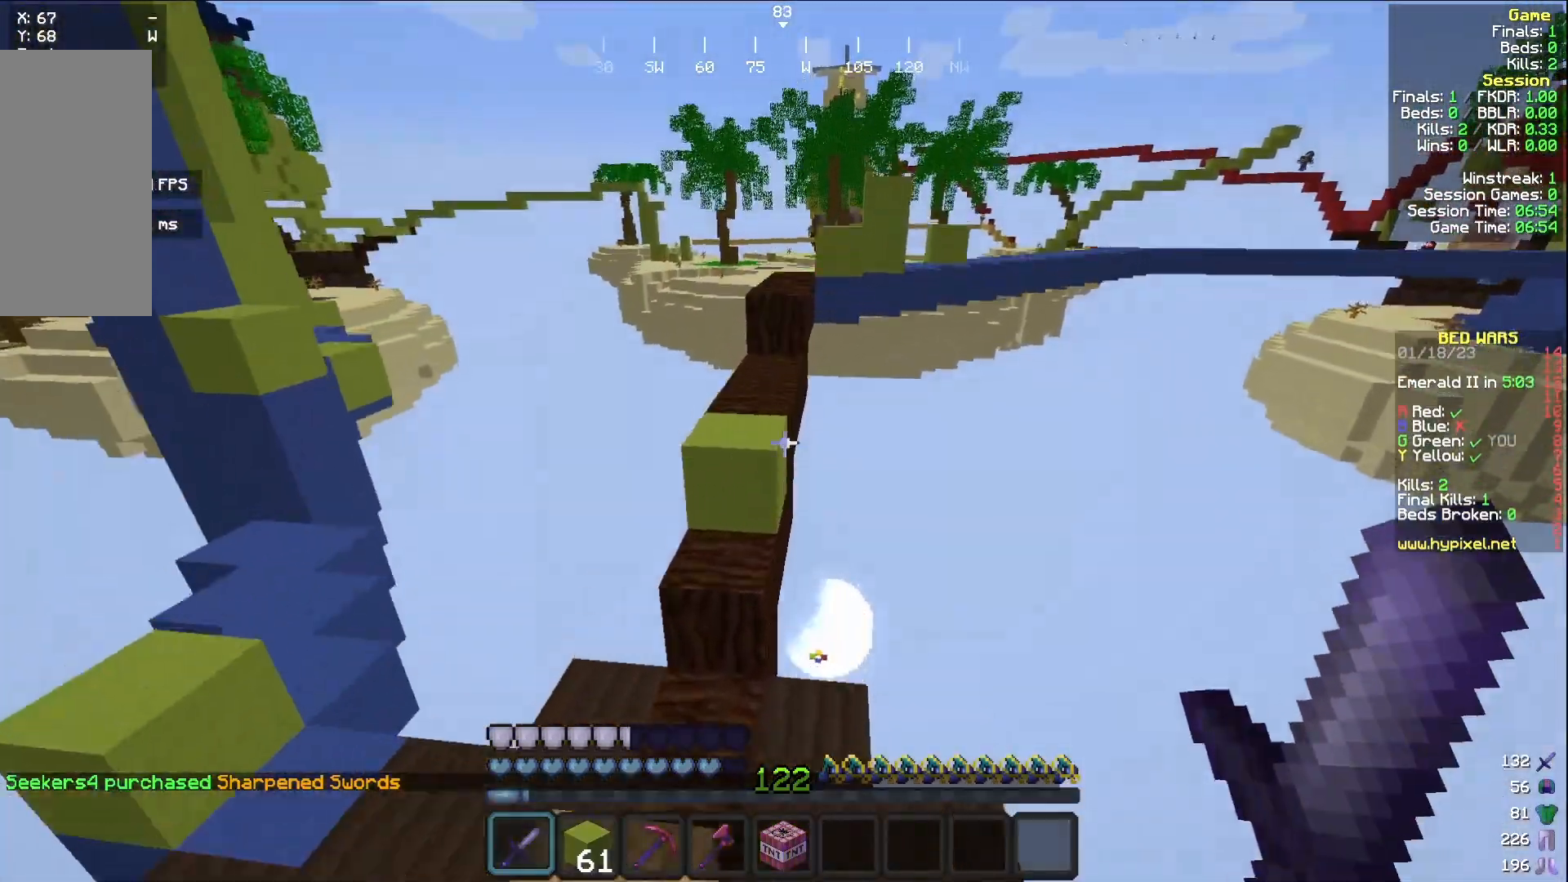
{"keys": ["w"], "mouse": [], "events": [[67, "a", "down"], [400, "a", "up"]]}
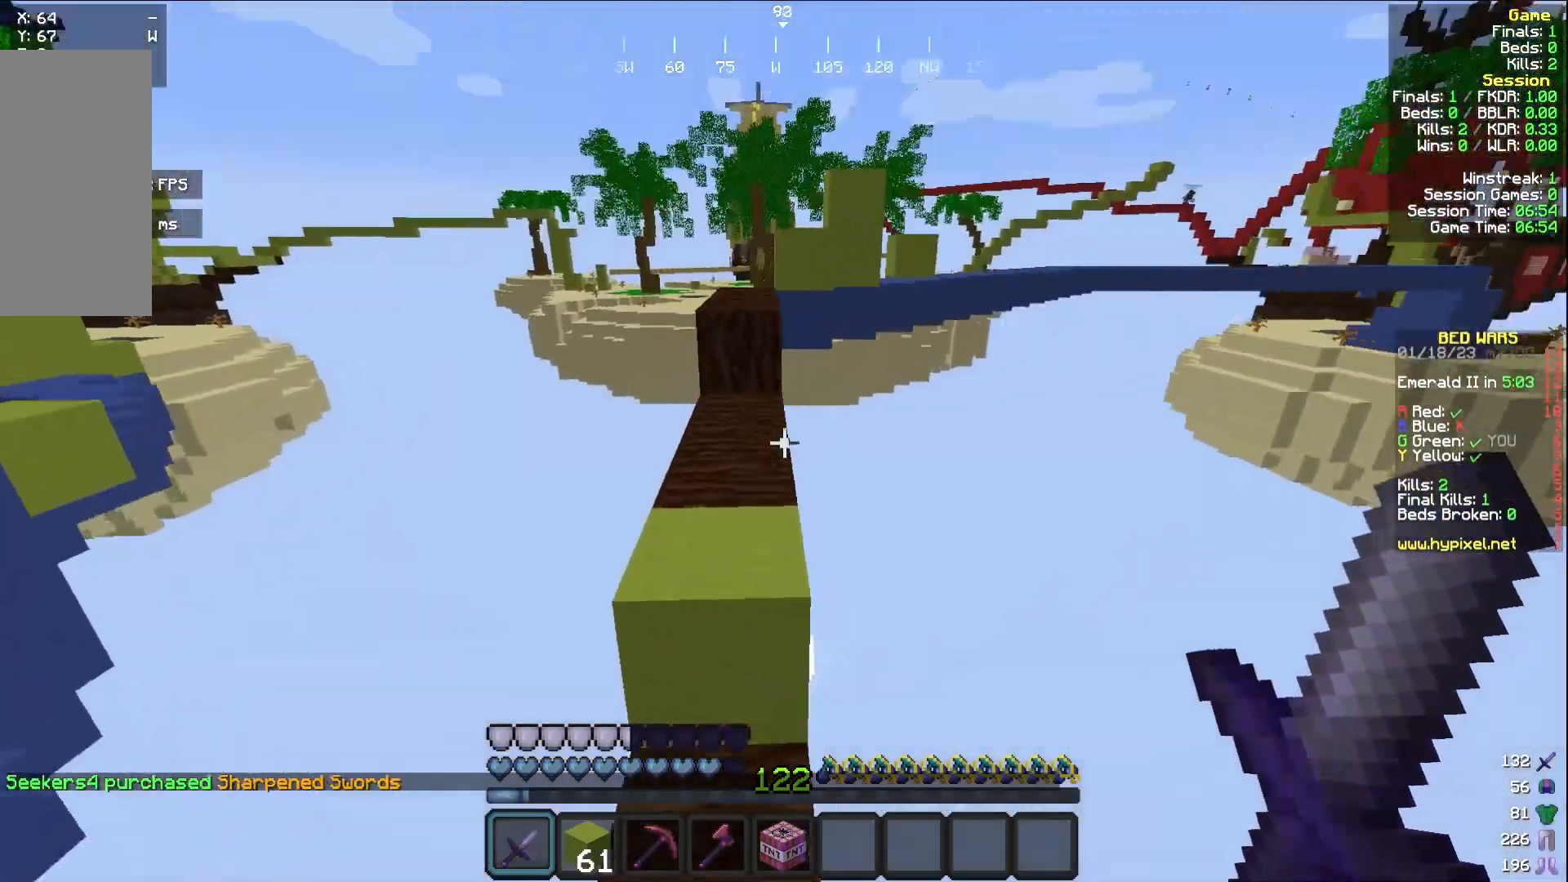
{"keys": ["w"], "mouse": [], "events": []}
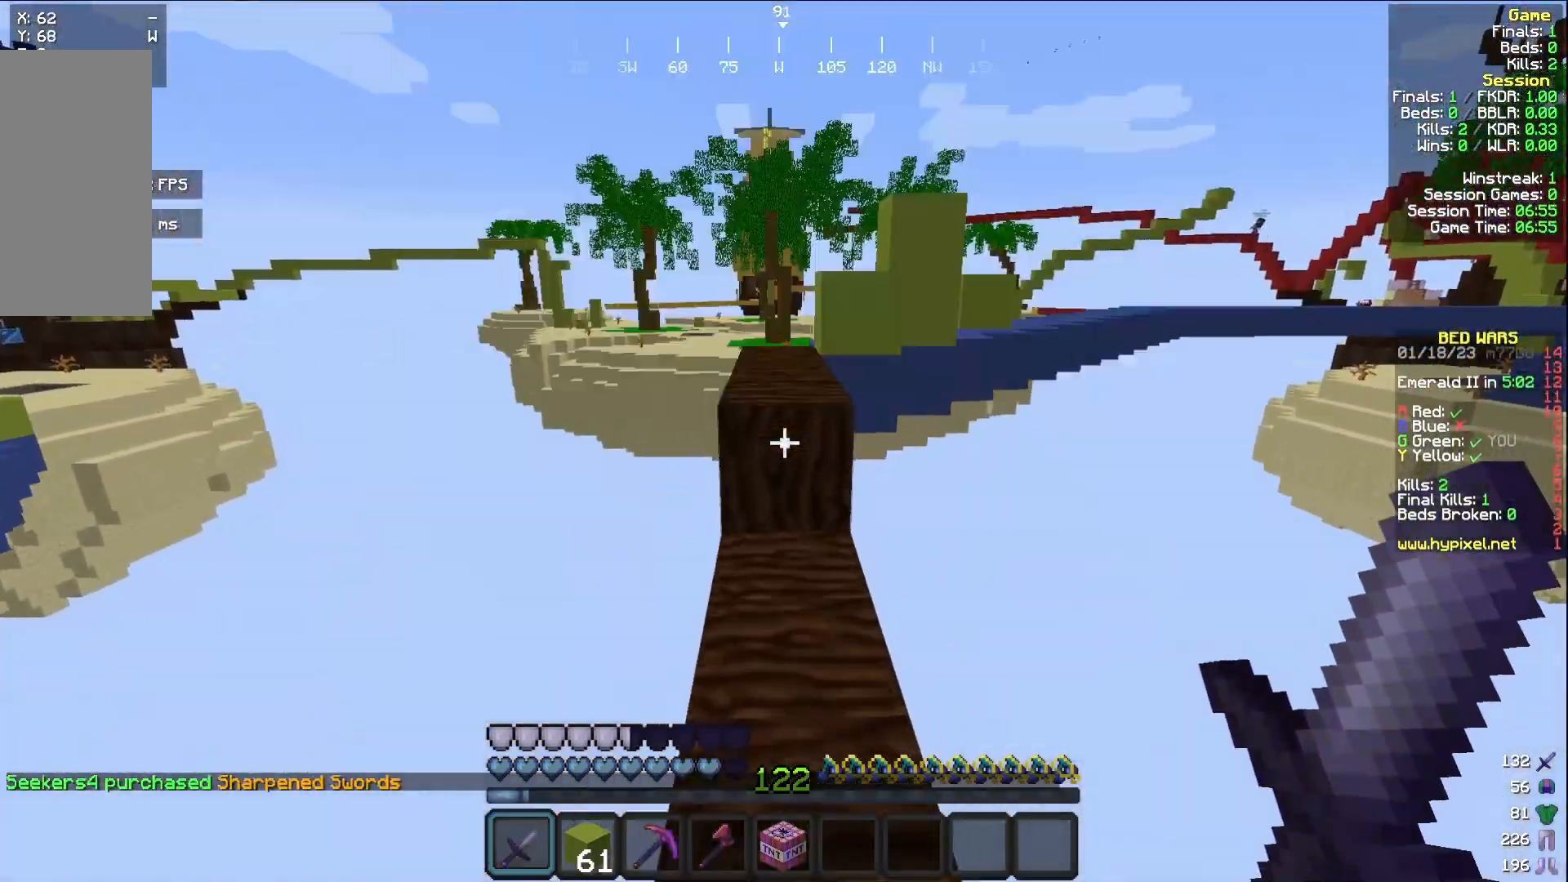
{"keys": ["w"], "mouse": [], "events": [[50, "mouse_left", "down"], [167, "mouse_left", "up"]]}